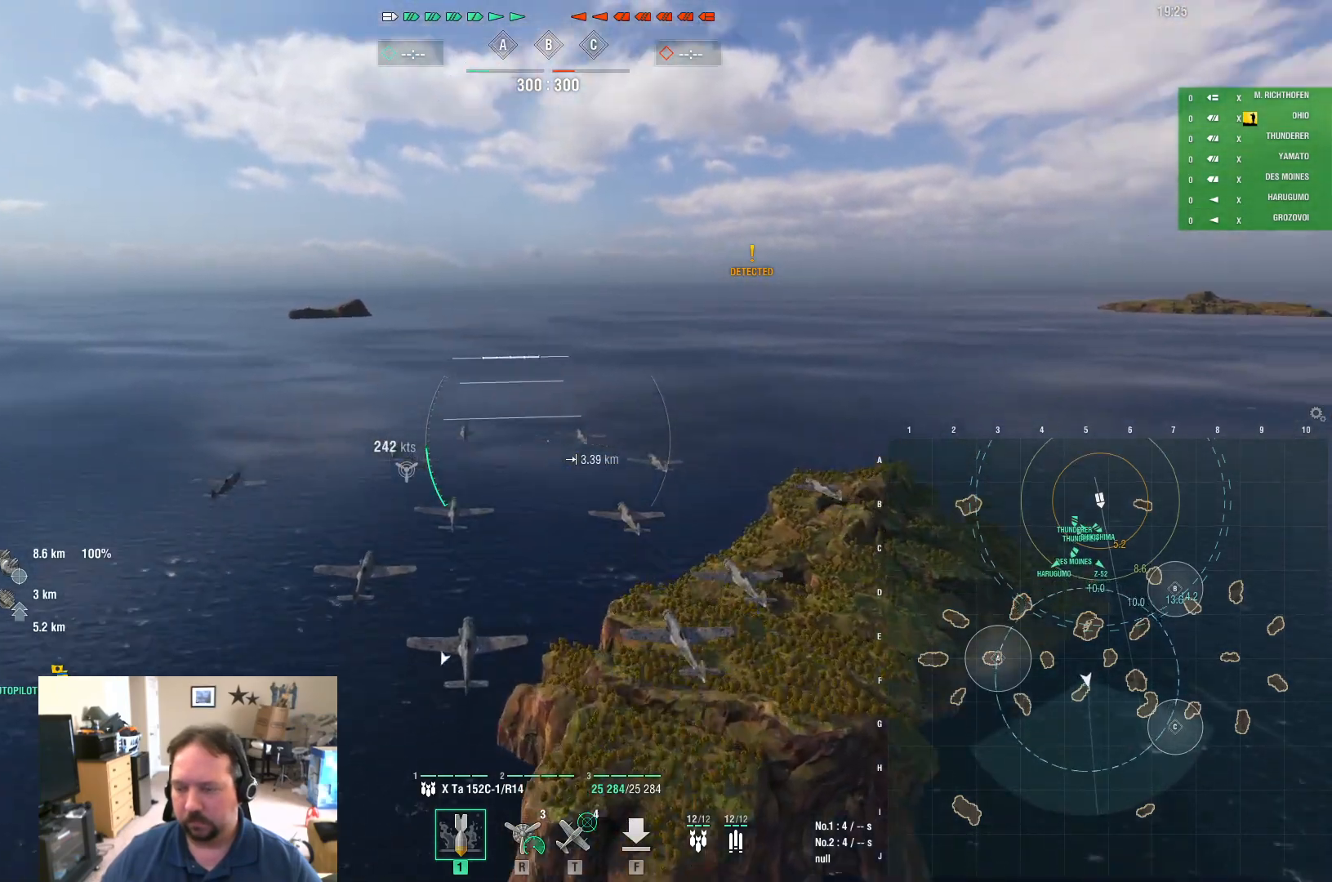
Gameplay with keyboard and mouse; each line is a JSON object with the keys and mouse buttons held at the frame after it. "events" lists presses ("down") and releases ("up") of "1", "2", "3", "4", "5", "a", "alt", "c", "caps_lock", "ctrl", "d", "e", "f", "g", "q", "r", "s", "shift", "space", "t", "tab", "v", "w", "x", "z", "mouse_left", "mouse_wheel" and "mouse_right" between this image and that frame as [ms after this image, input, new state], when the widget could be followed in between. "mouse_left", "mouse_wheel", "mouse_right" = the "left", "wheel", "right" buttons of the "mouse" list. No other keys are recorded. "wheel" means that the mouse wheel is clicked or scrolled. "mouse_move" is the direction in which the mouse moves at that frame (one of eight, or "still"), when it could be read.
{"keys": [], "mouse": [], "mouse_move": "still", "events": [[117, "w", "up"], [450, "d", "up"]]}
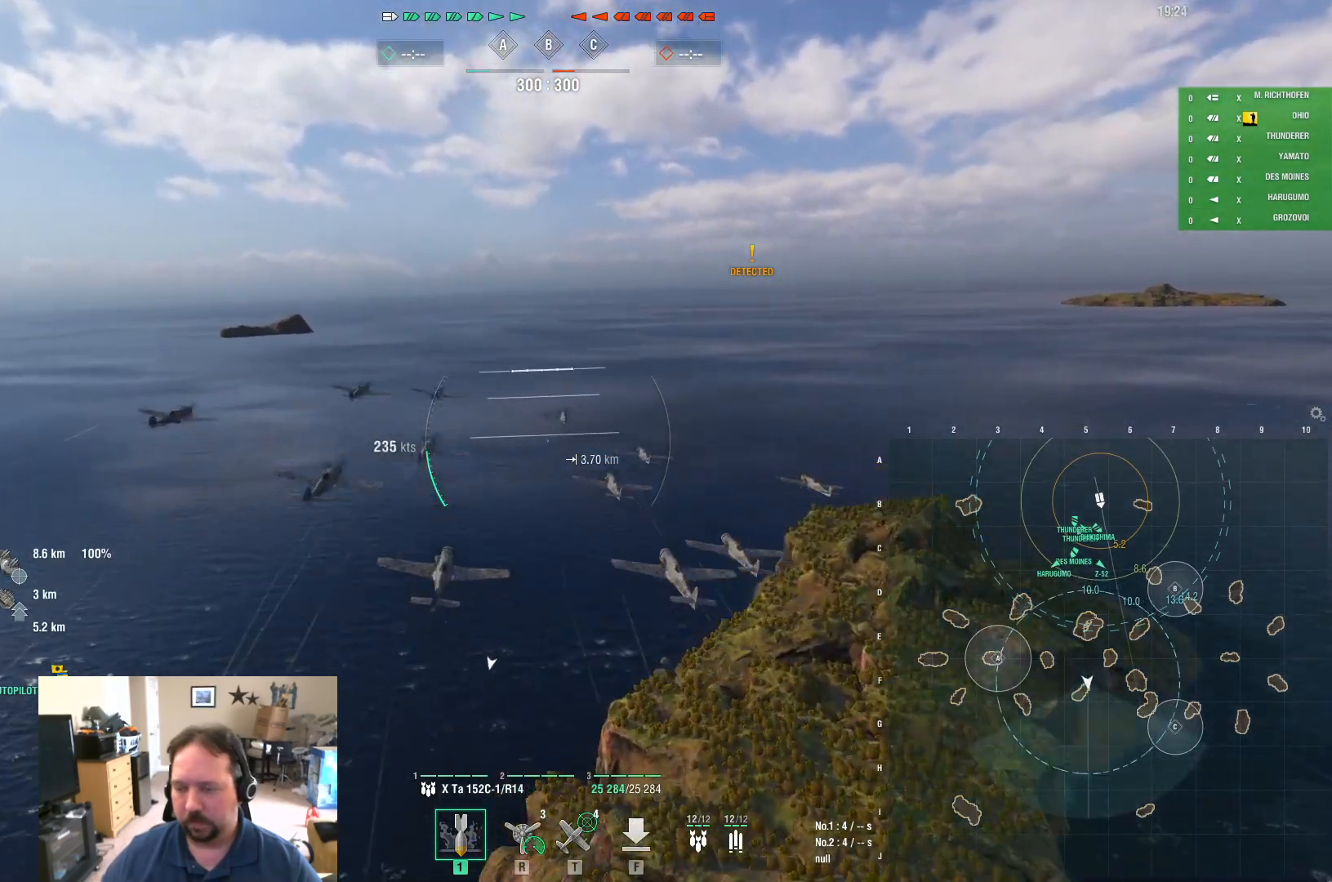
{"keys": [], "mouse": [], "mouse_move": "still", "events": []}
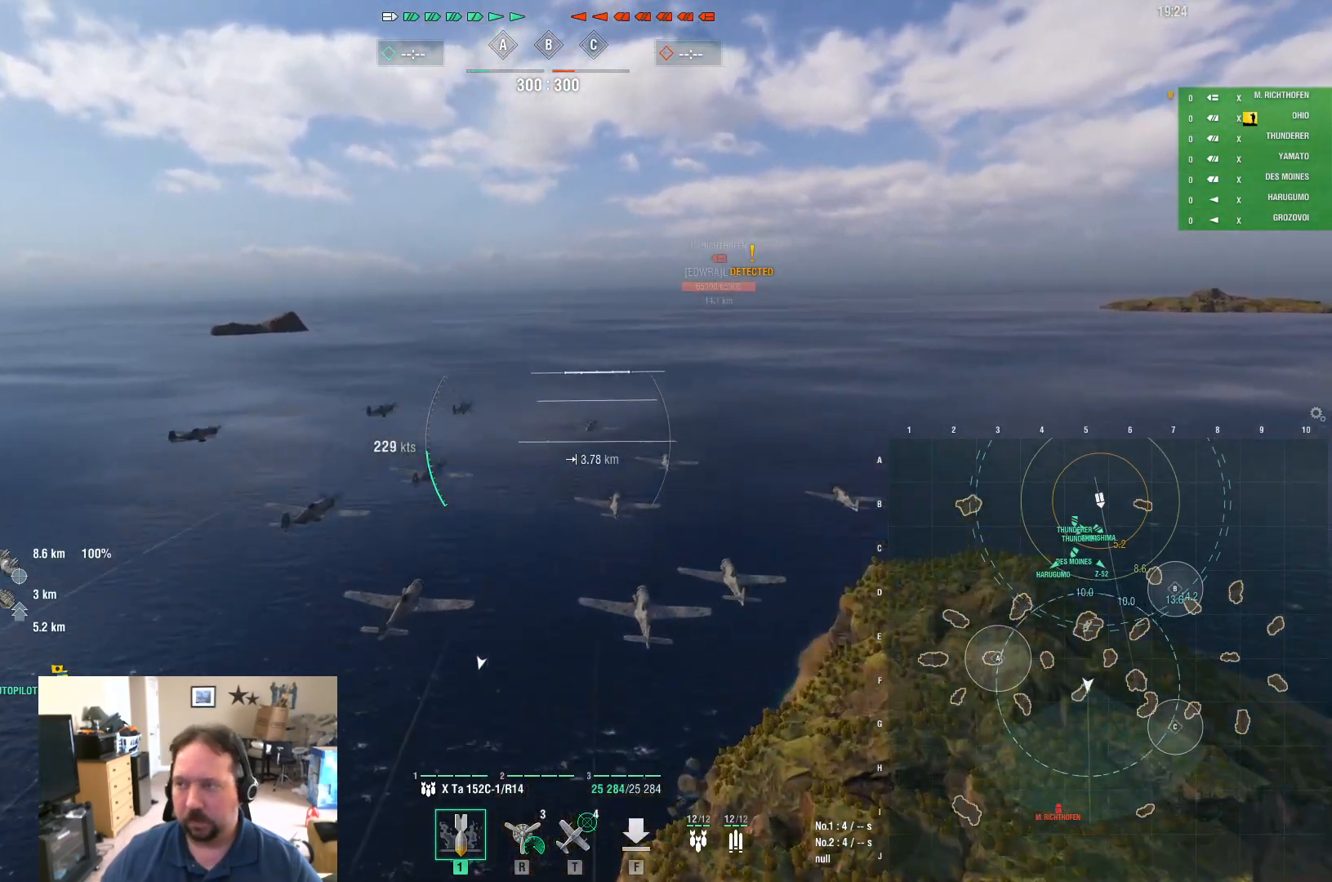
{"keys": ["a"], "mouse": [], "mouse_move": "still", "events": [[300, "a", "down"]]}
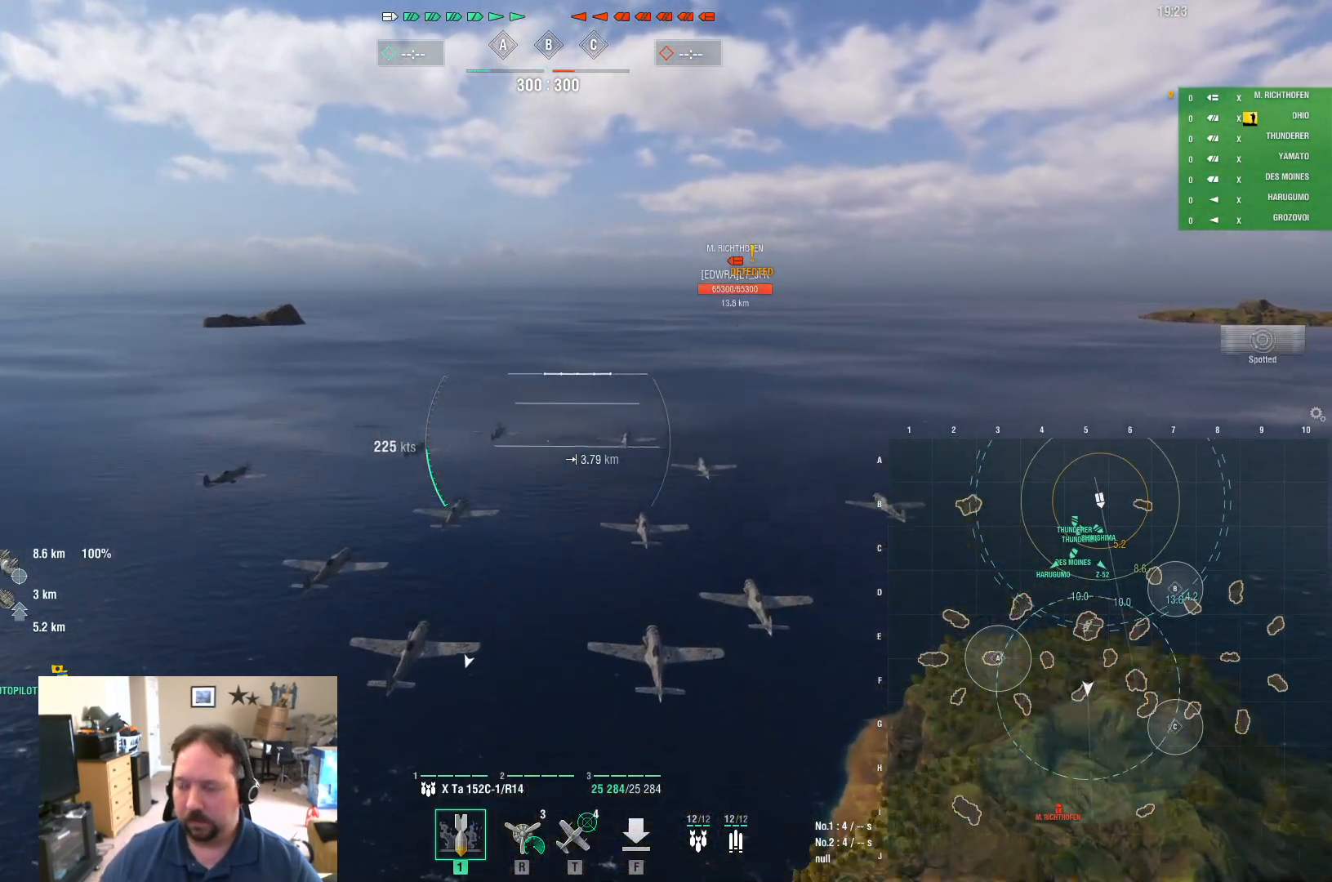
{"keys": ["a"], "mouse": [], "mouse_move": "still", "events": []}
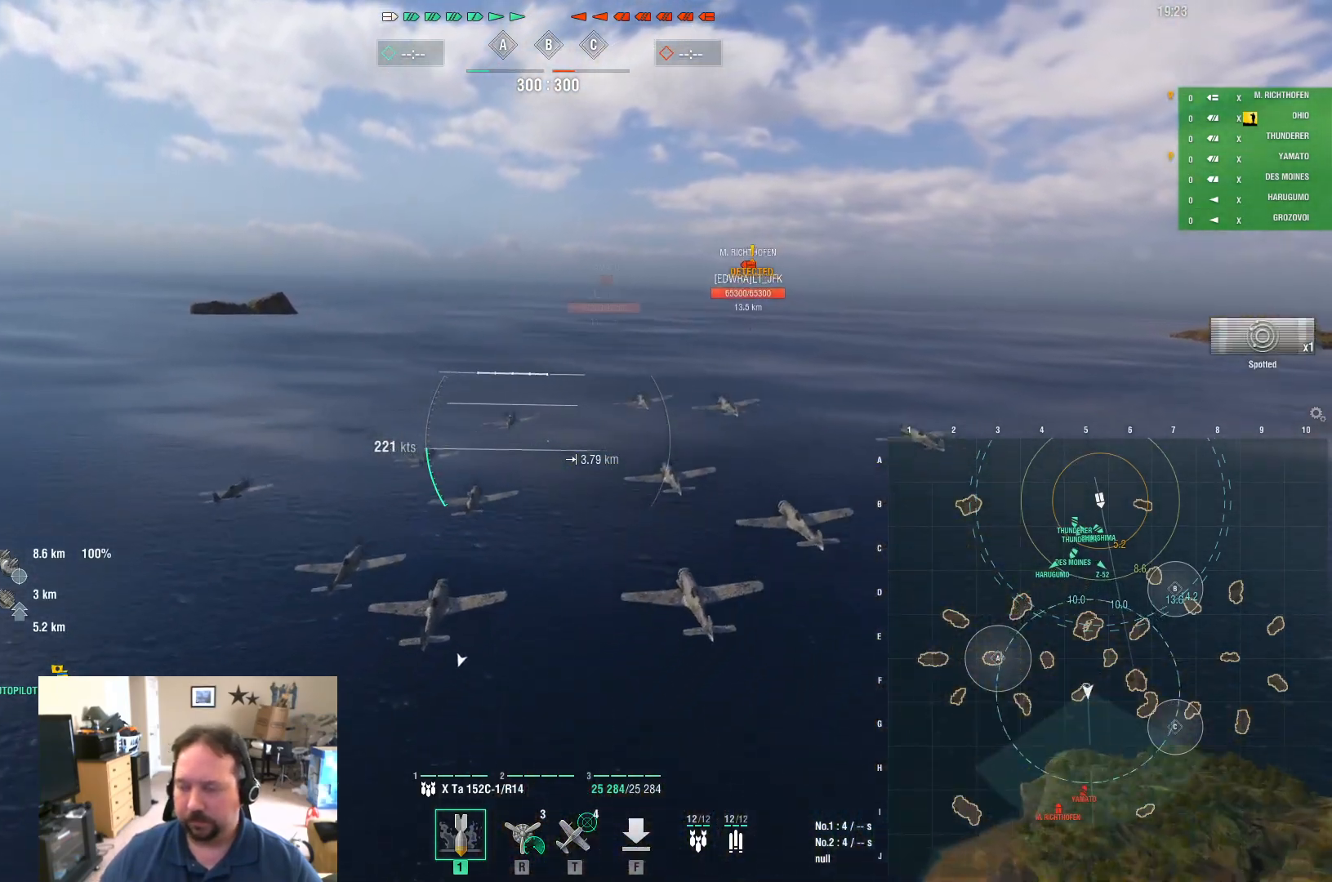
{"keys": ["a"], "mouse": [], "mouse_move": "still", "events": []}
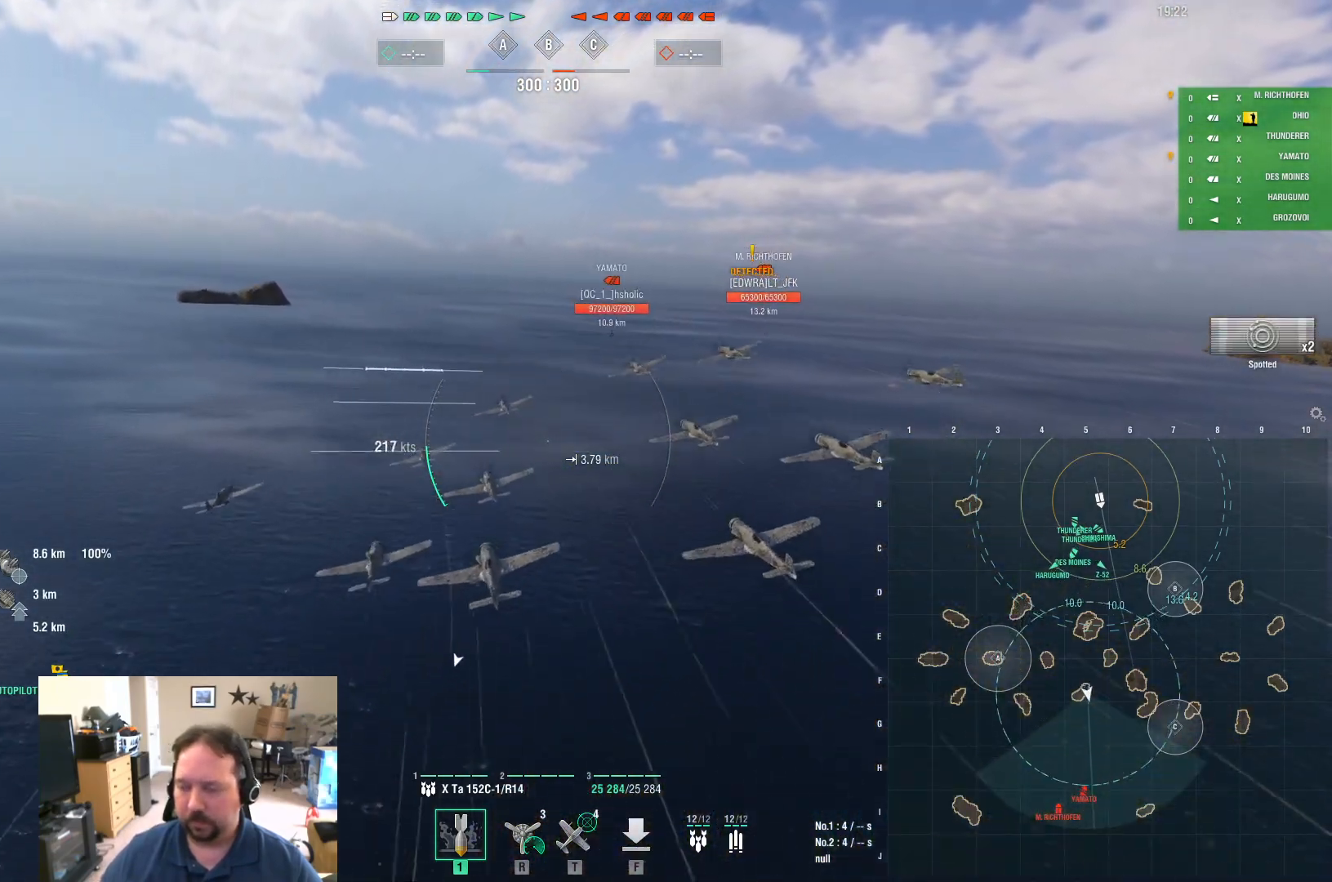
{"keys": ["a", "s"], "mouse": [], "mouse_move": "still", "events": [[67, "s", "down"]]}
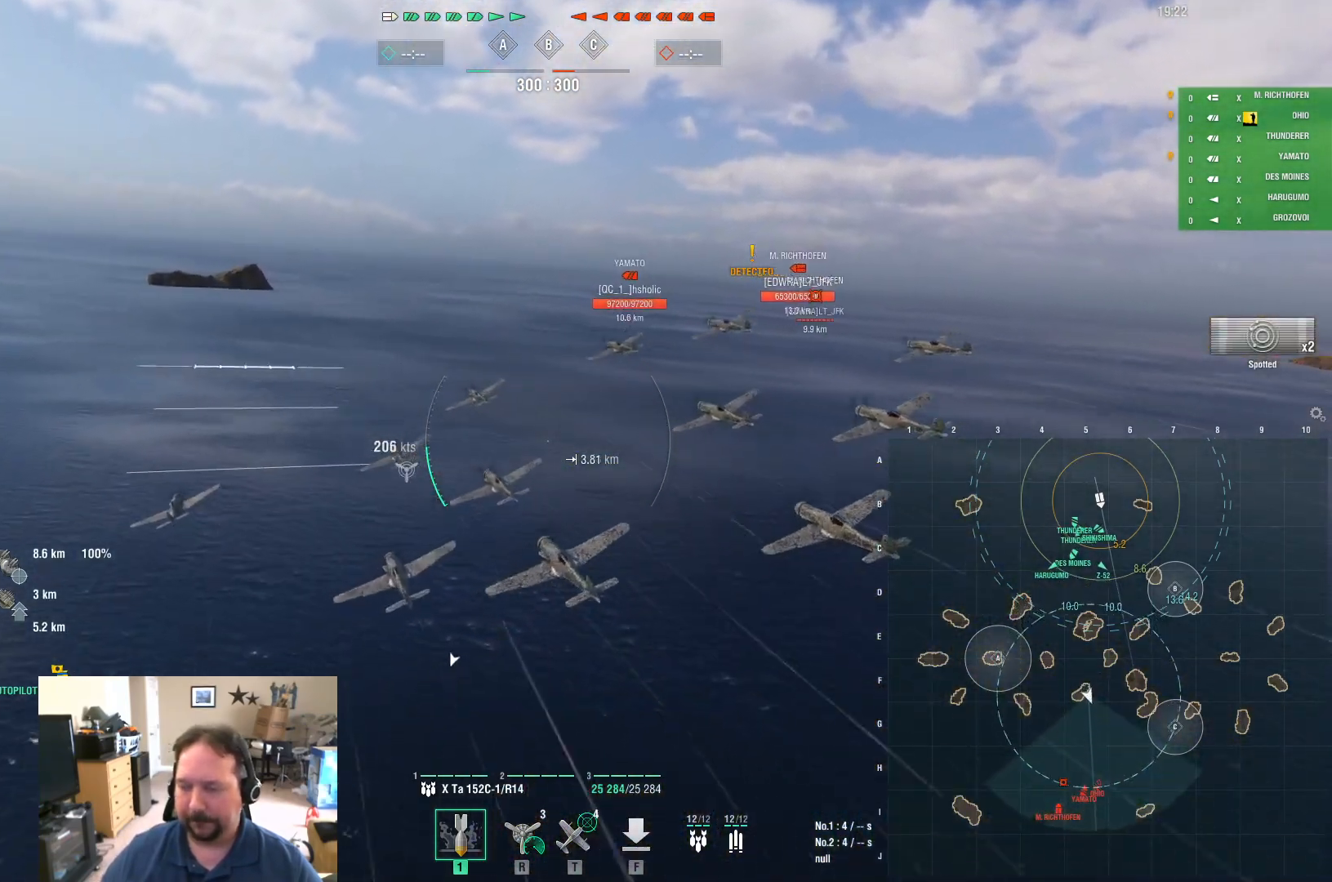
{"keys": ["a"], "mouse": [], "mouse_move": "still", "events": [[167, "s", "up"]]}
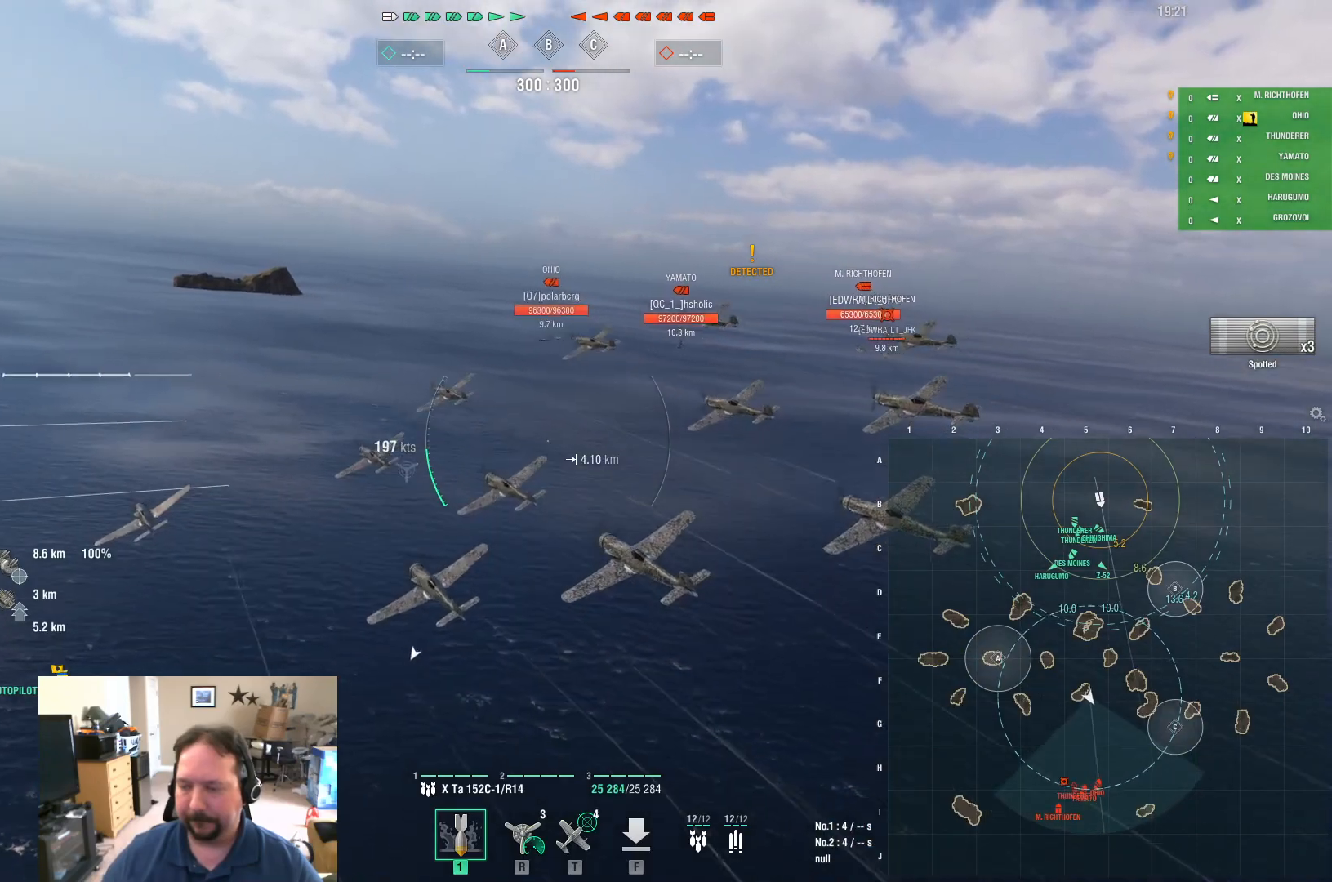
{"keys": ["a"], "mouse": [], "mouse_move": "still", "events": []}
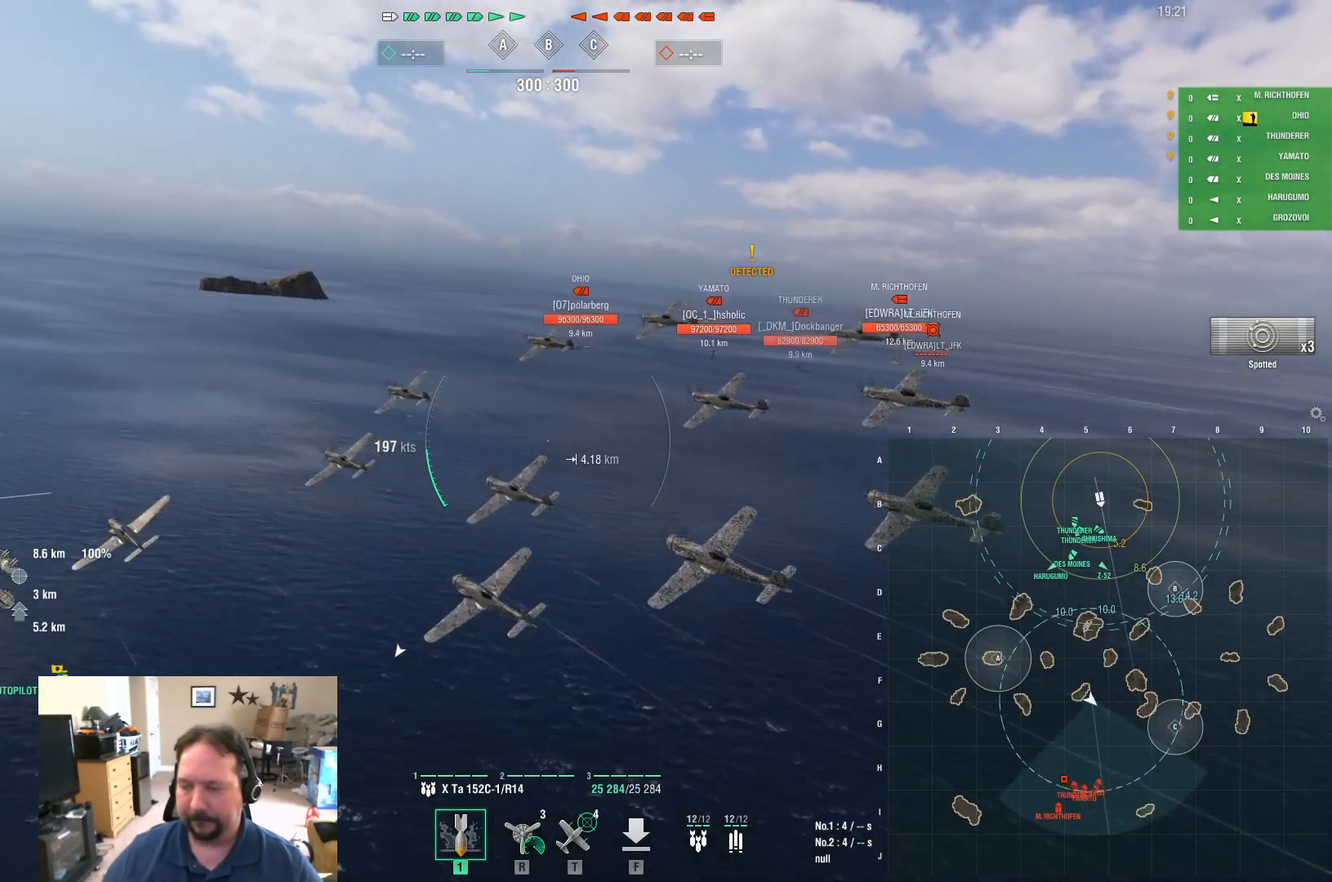
{"keys": ["a"], "mouse": [], "mouse_move": "still", "events": []}
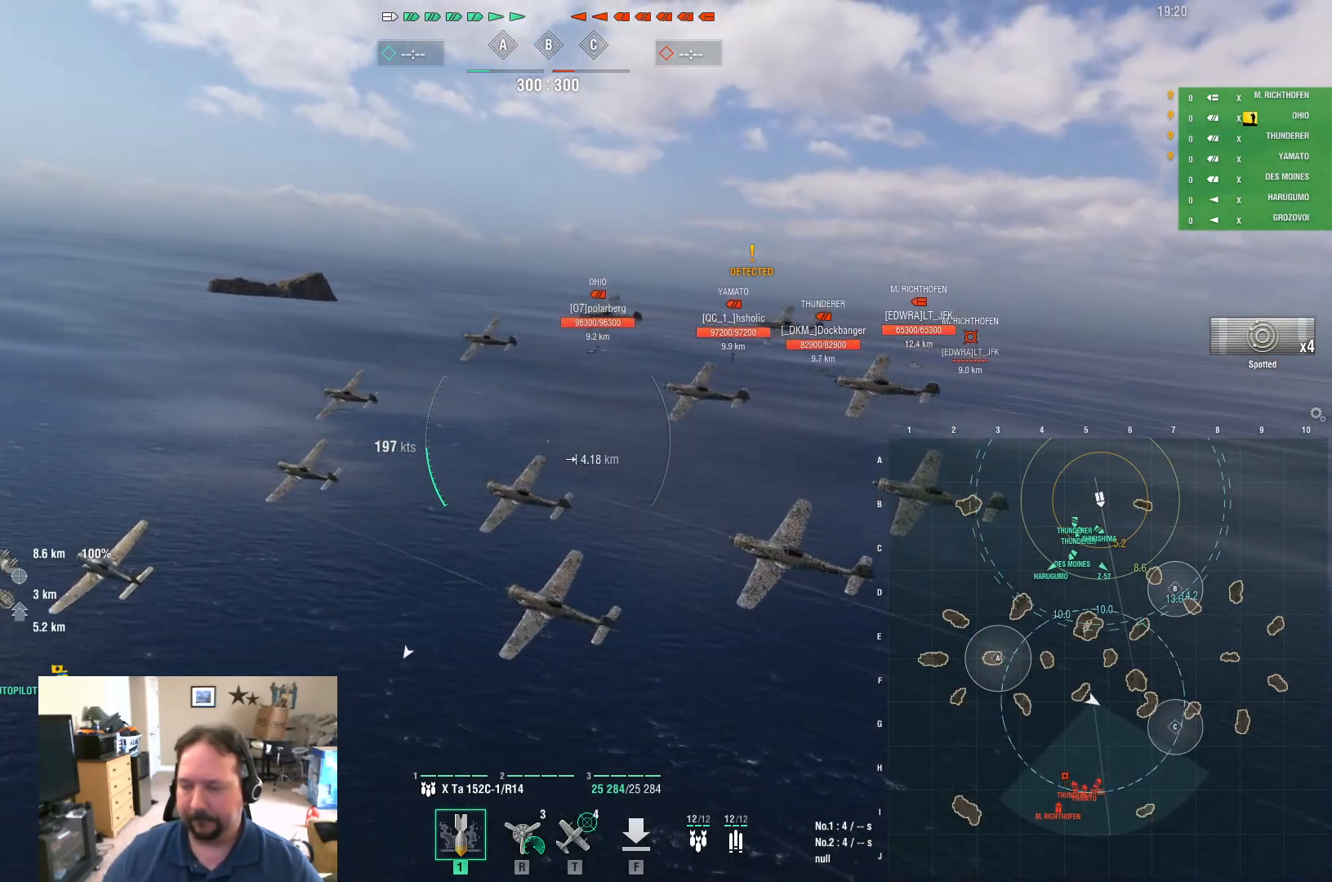
{"keys": ["a"], "mouse": [], "mouse_move": "still", "events": []}
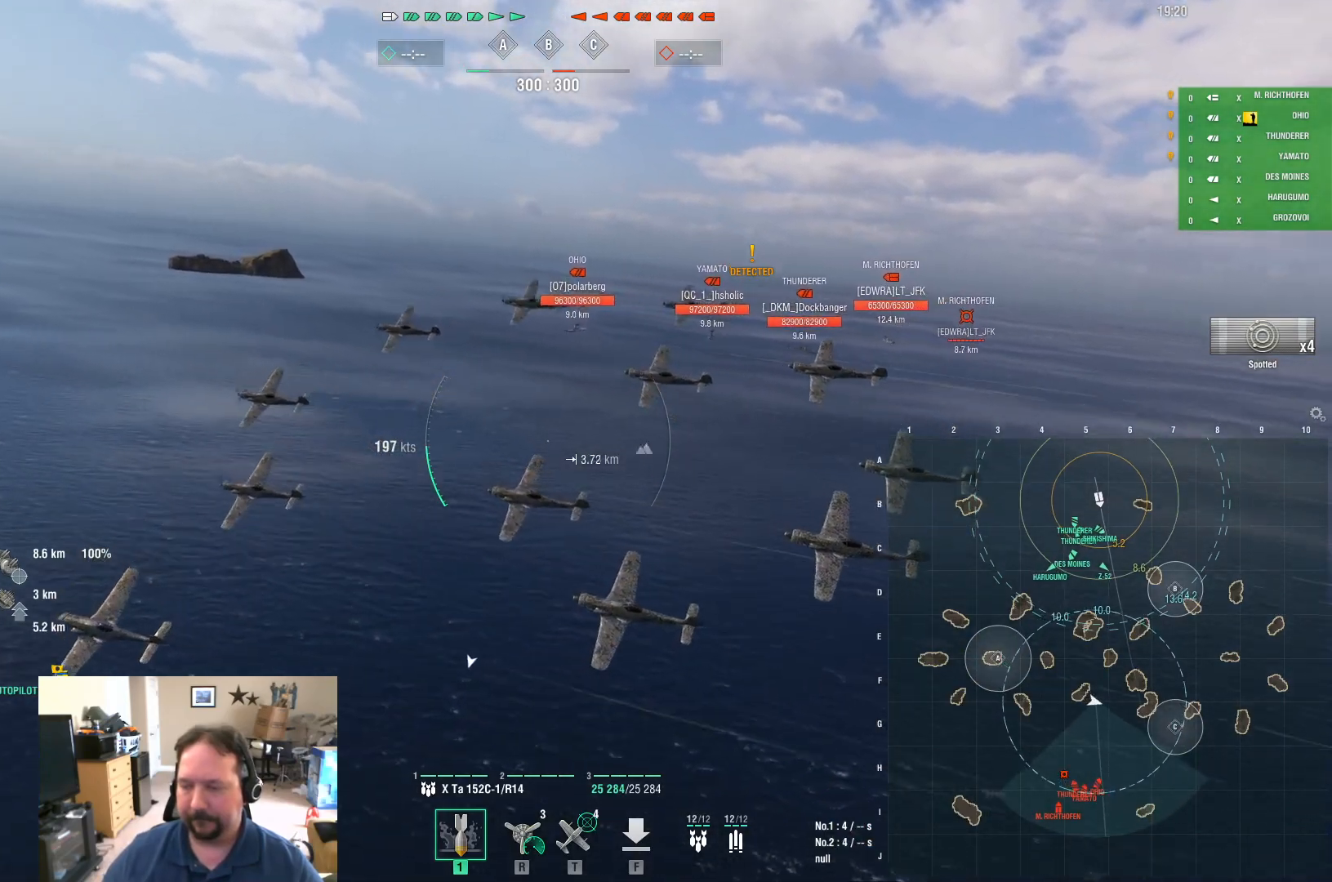
{"keys": ["a"], "mouse": [], "mouse_move": "still", "events": [[100, "s", "down"], [284, "s", "up"]]}
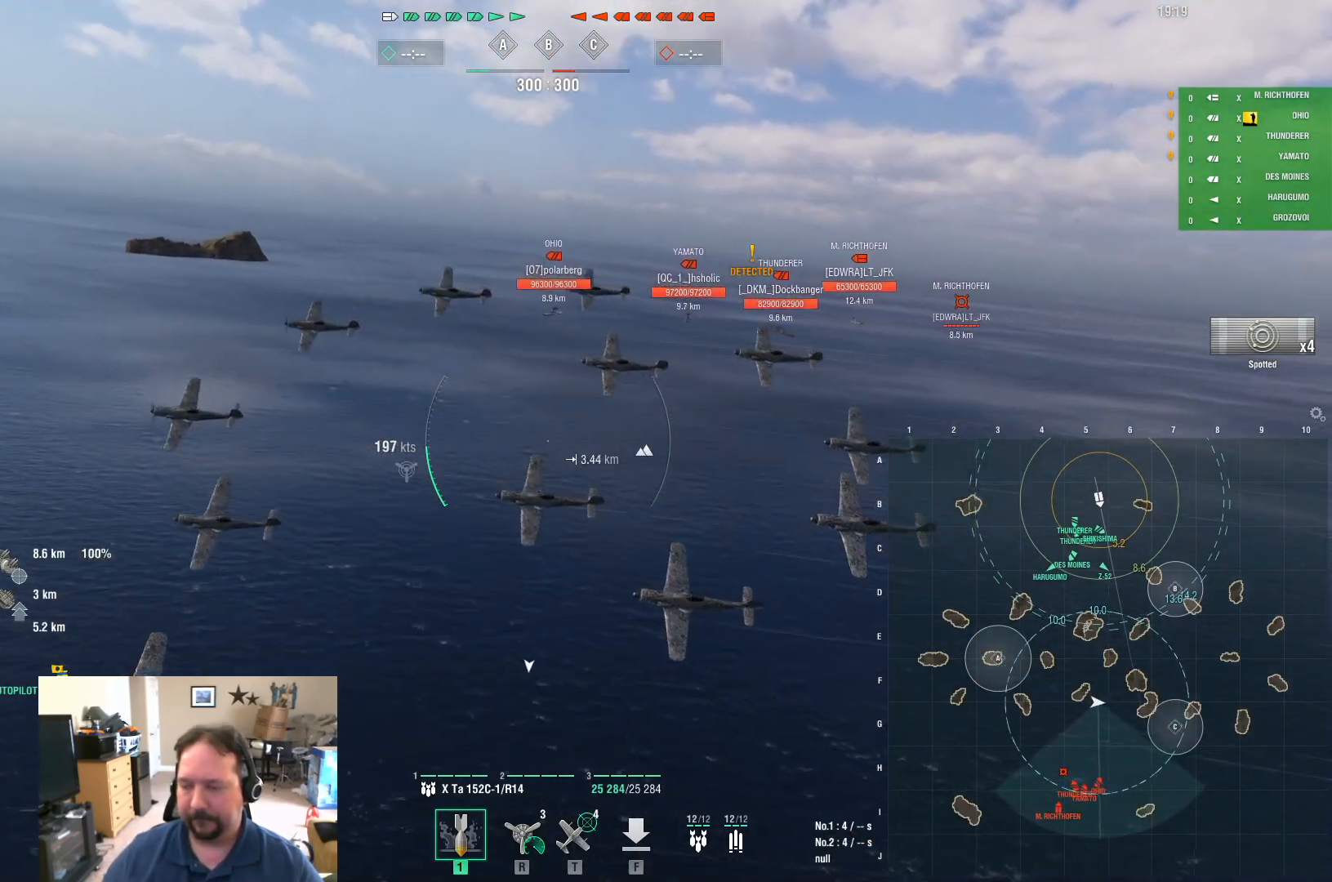
{"keys": ["a"], "mouse": [], "mouse_move": "still", "events": []}
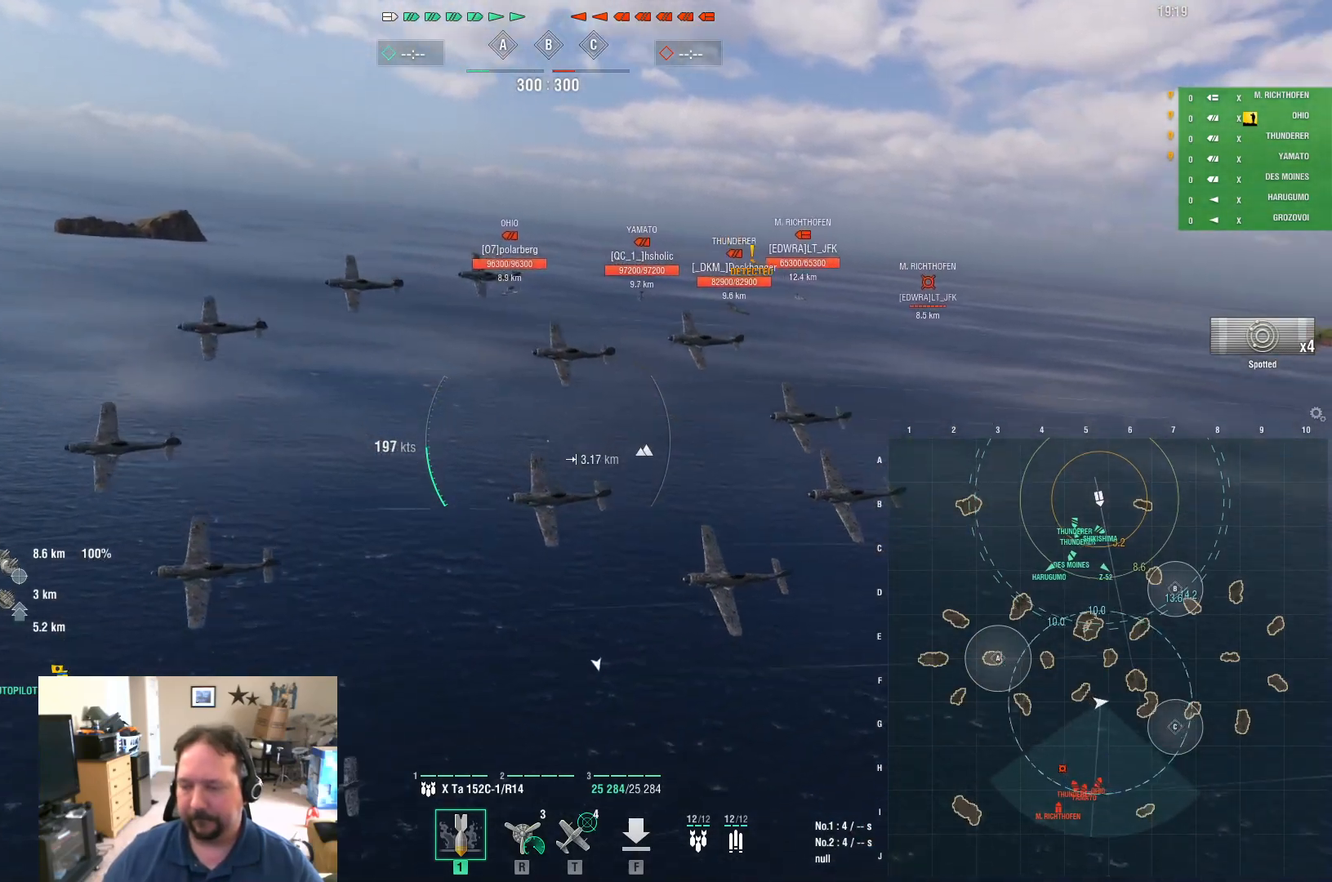
{"keys": ["a", "w"], "mouse": [], "mouse_move": "still", "events": [[500, "w", "down"]]}
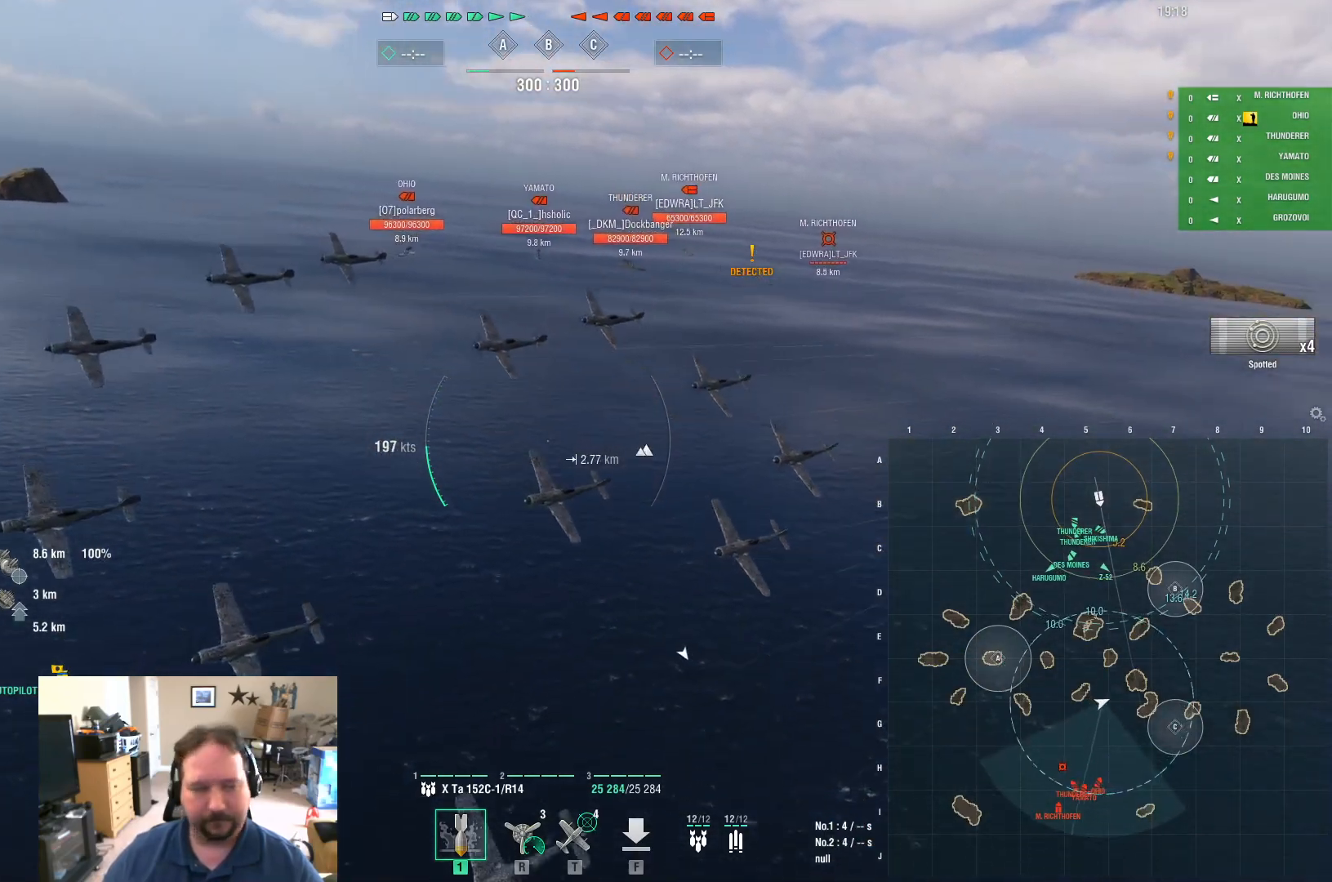
{"keys": ["a", "w"], "mouse": [], "mouse_move": "still", "events": []}
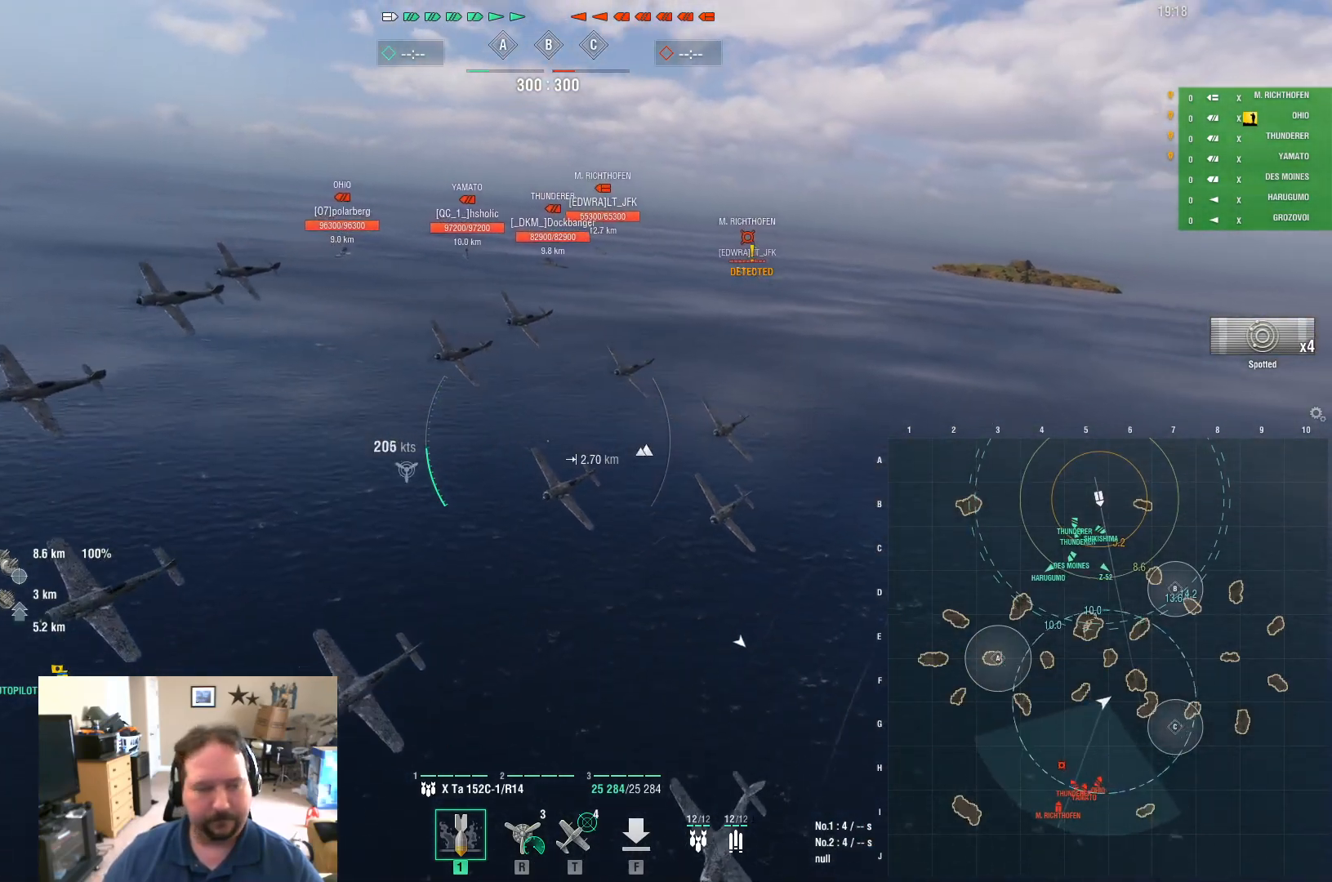
{"keys": ["a", "w"], "mouse": [], "mouse_move": "still", "events": []}
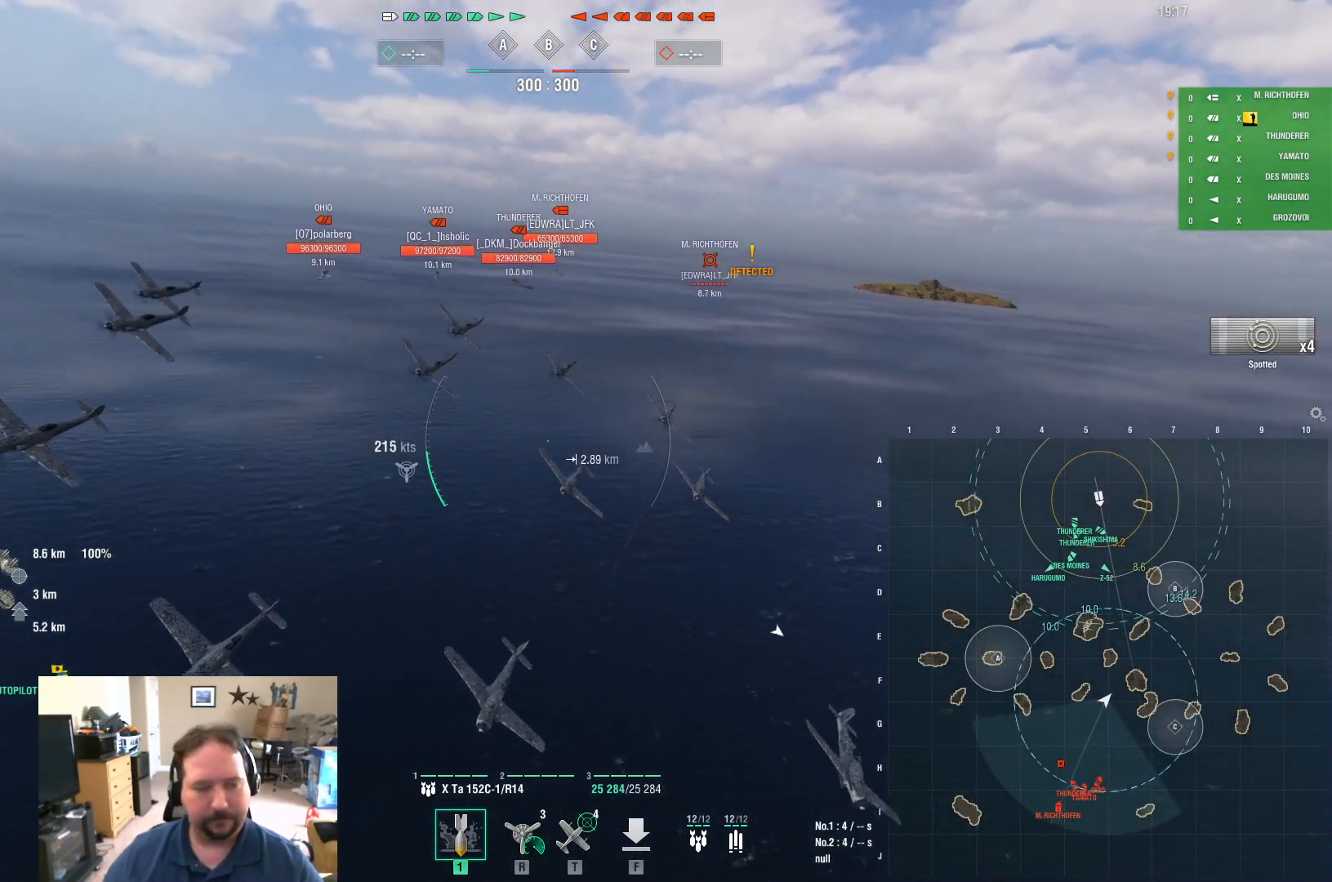
{"keys": [], "mouse": [], "mouse_move": "still", "events": [[233, "t", "down"], [333, "t", "up"], [417, "a", "up"], [467, "w", "up"]]}
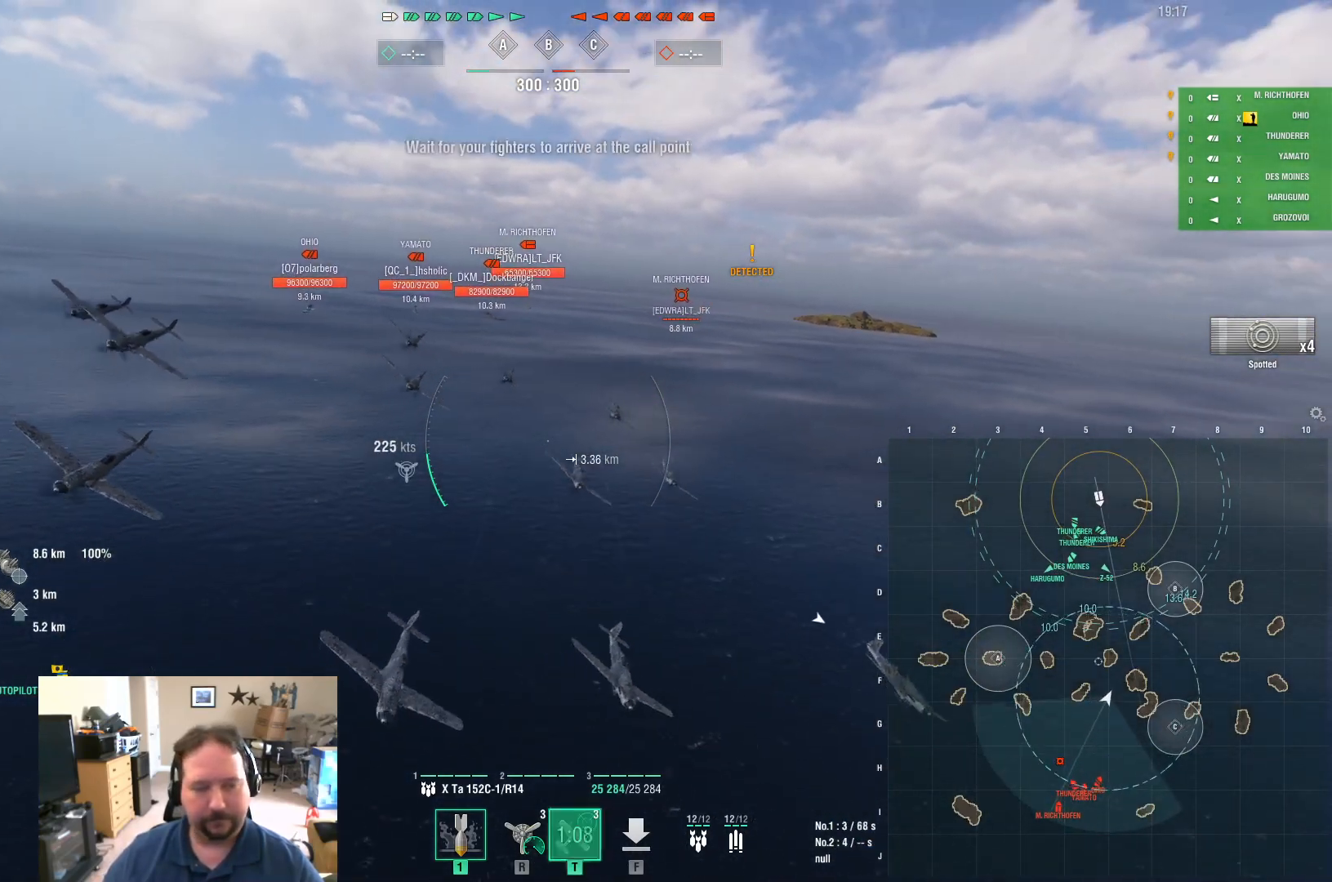
{"keys": ["d"], "mouse": [], "mouse_move": "right", "events": [[17, "d", "down"]]}
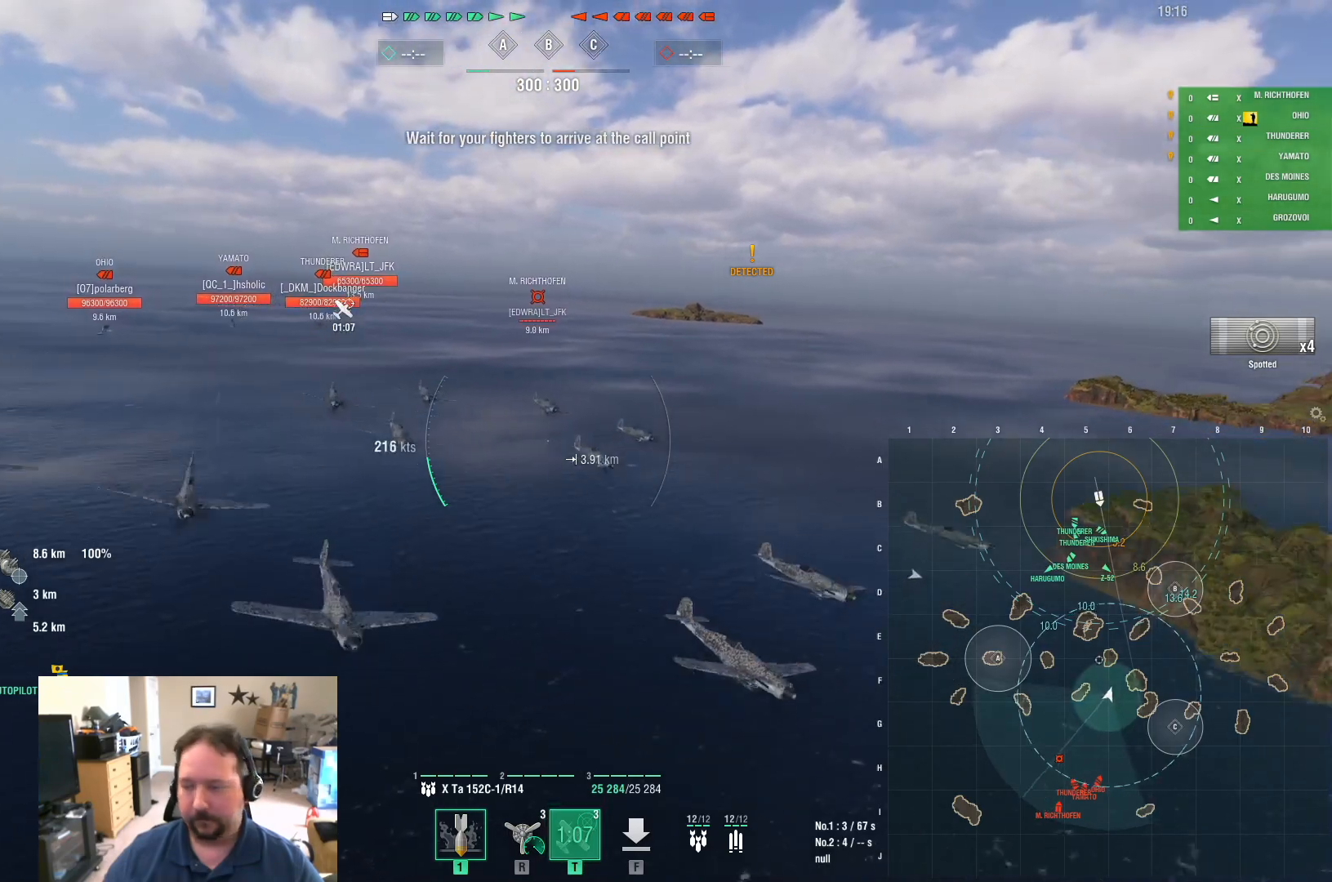
{"keys": ["d"], "mouse": [], "mouse_move": "still", "events": []}
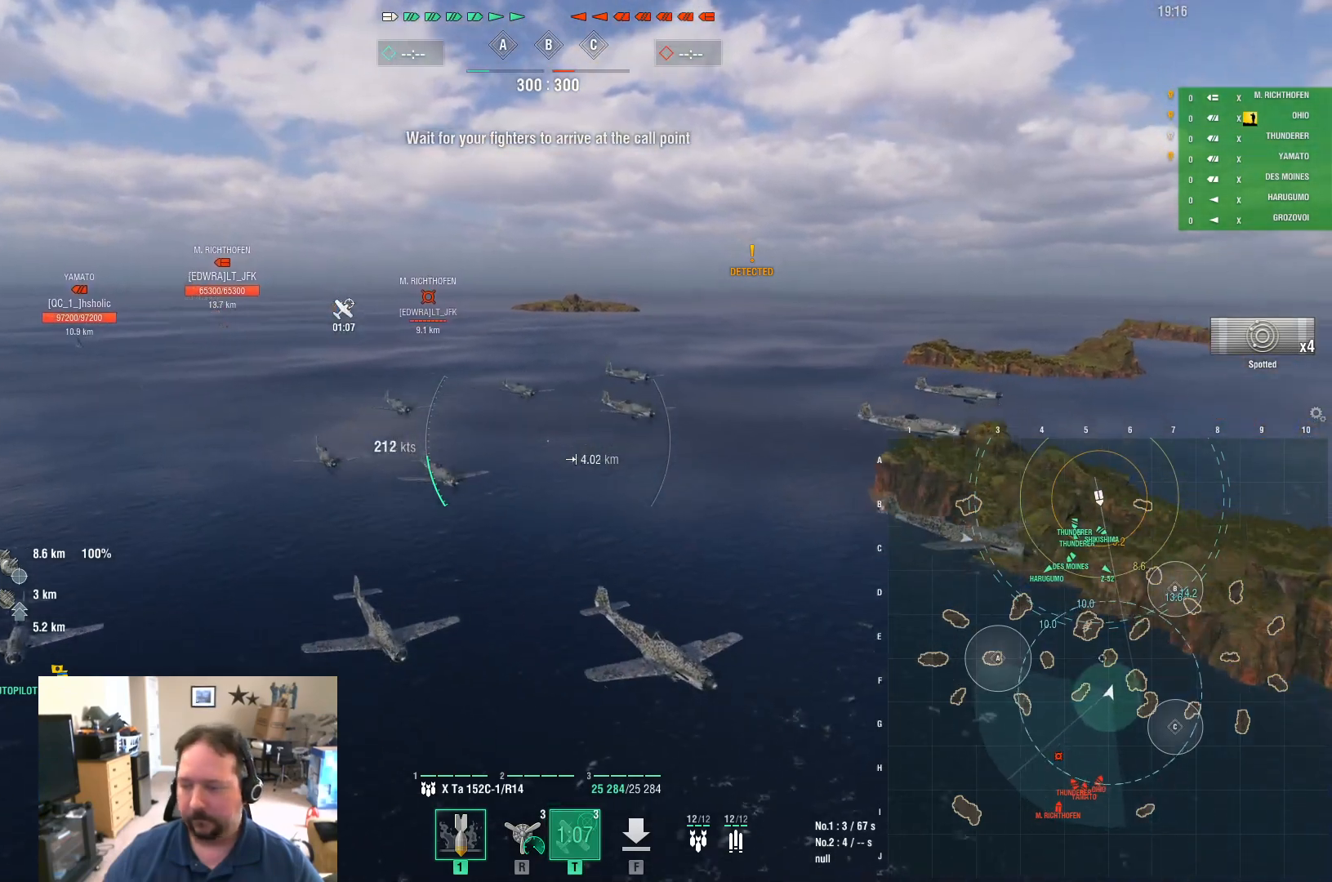
{"keys": ["d"], "mouse": [], "mouse_move": "still", "events": []}
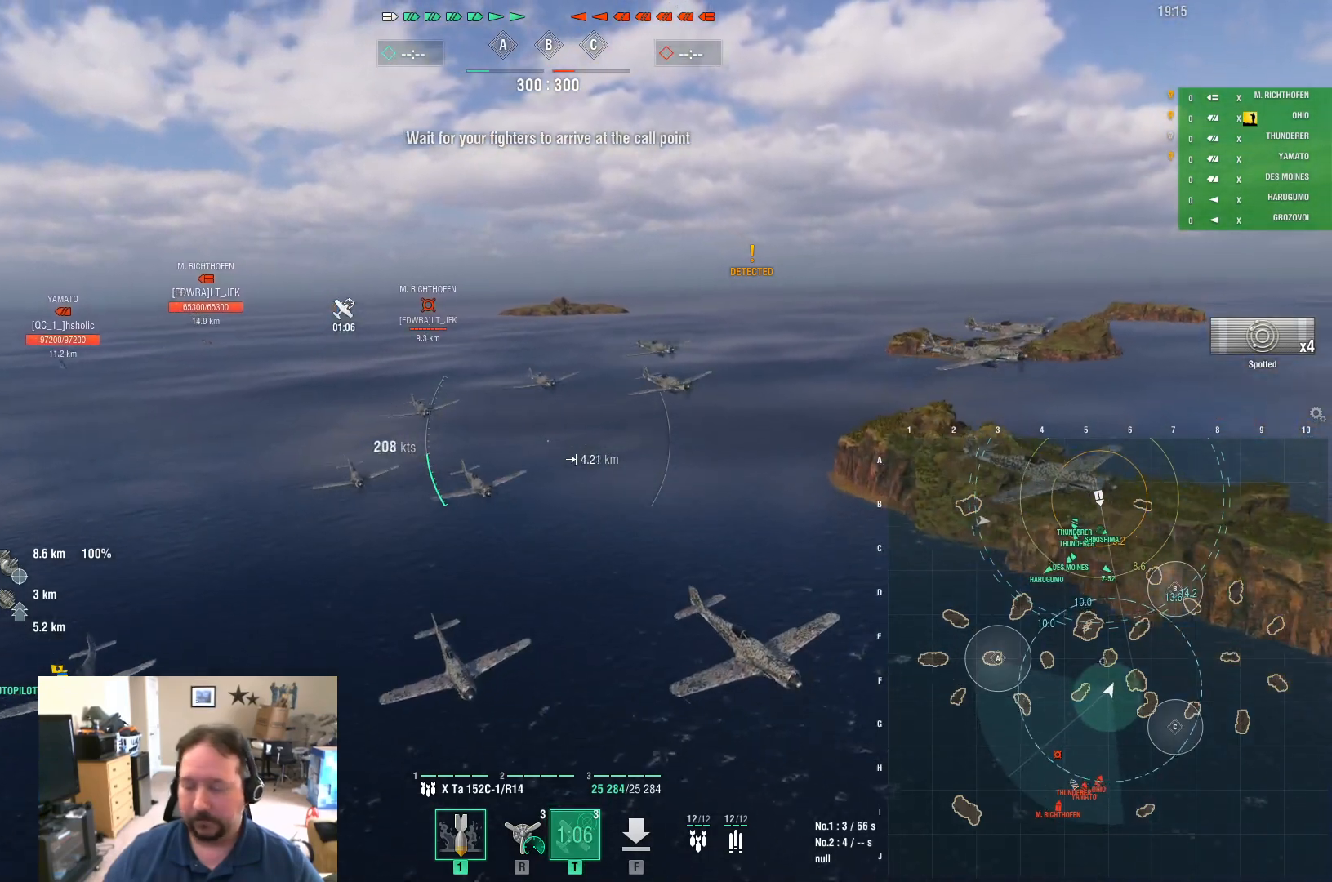
{"keys": ["d"], "mouse": [], "mouse_move": "still", "events": []}
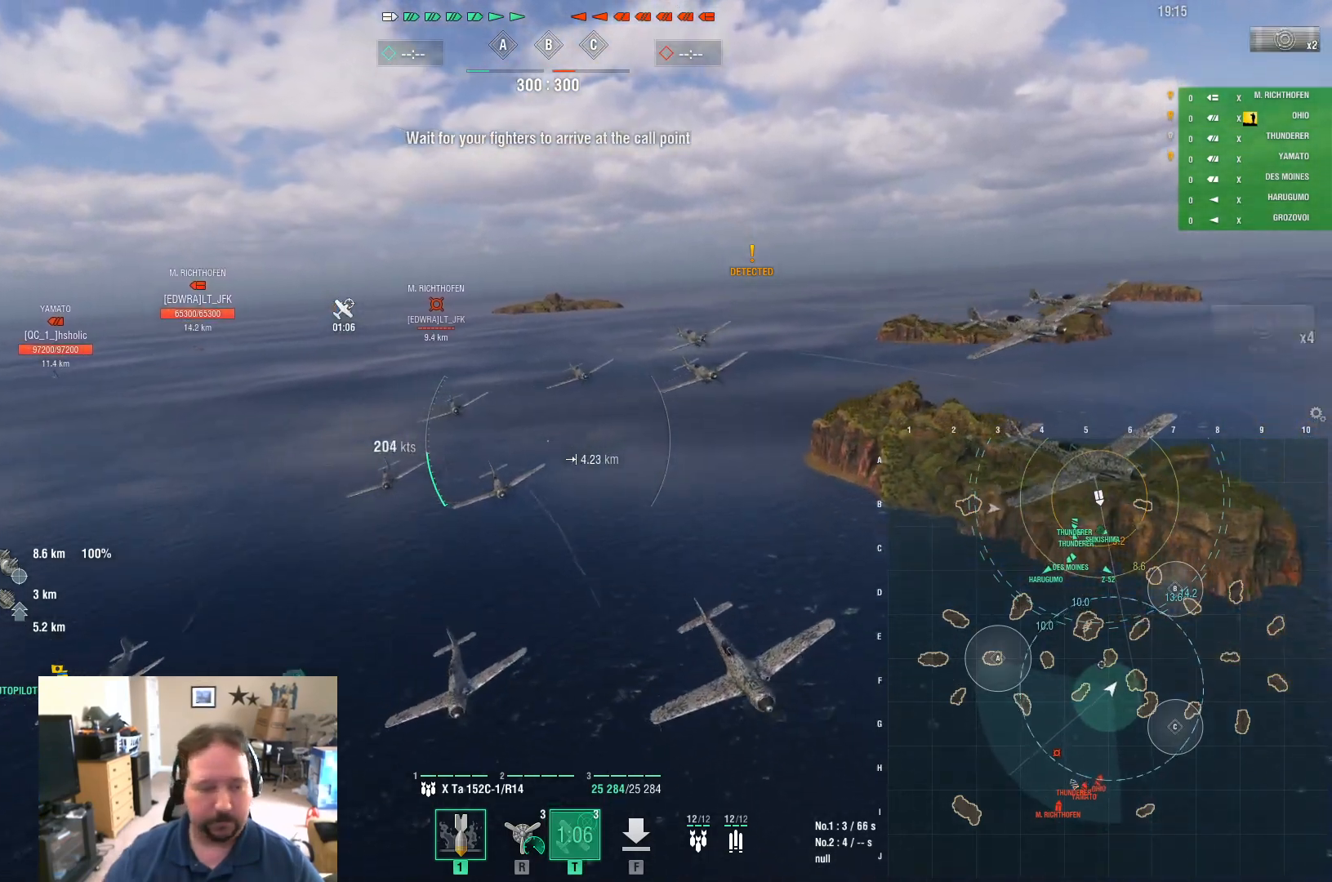
{"keys": [], "mouse": [], "mouse_move": "still", "events": [[134, "d", "up"]]}
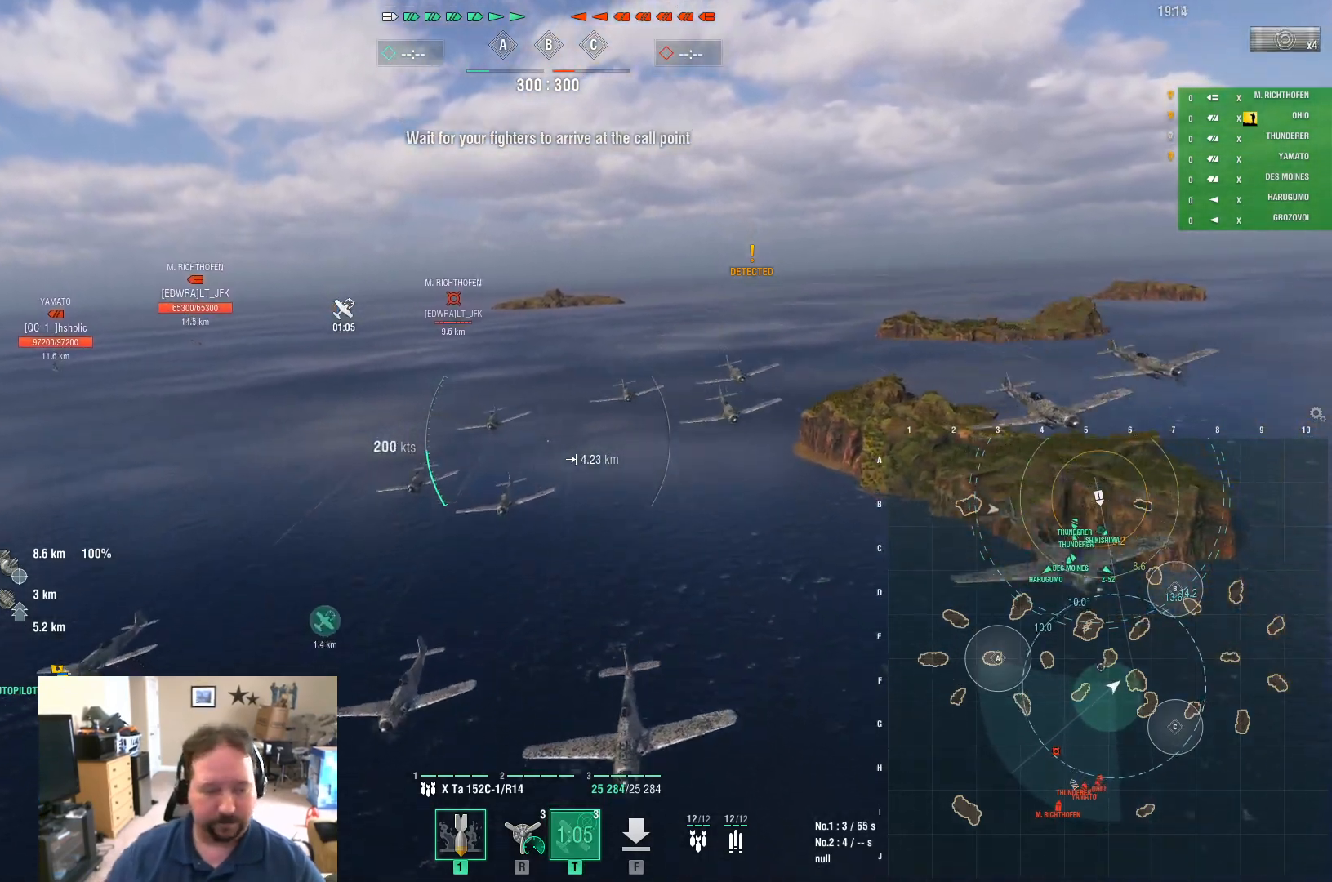
{"keys": [], "mouse": [], "mouse_move": "still", "events": []}
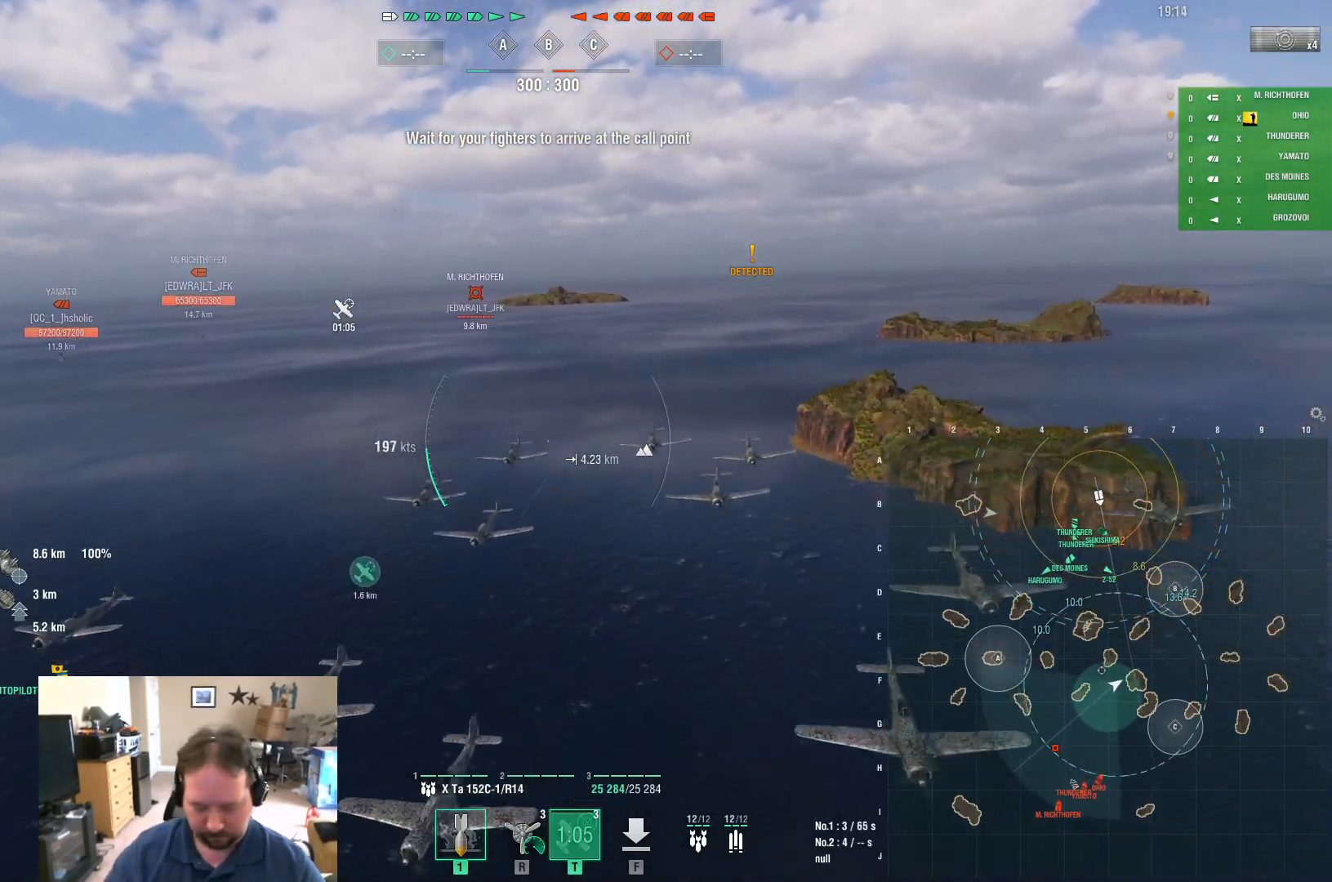
{"keys": [], "mouse": [], "mouse_move": "still", "events": []}
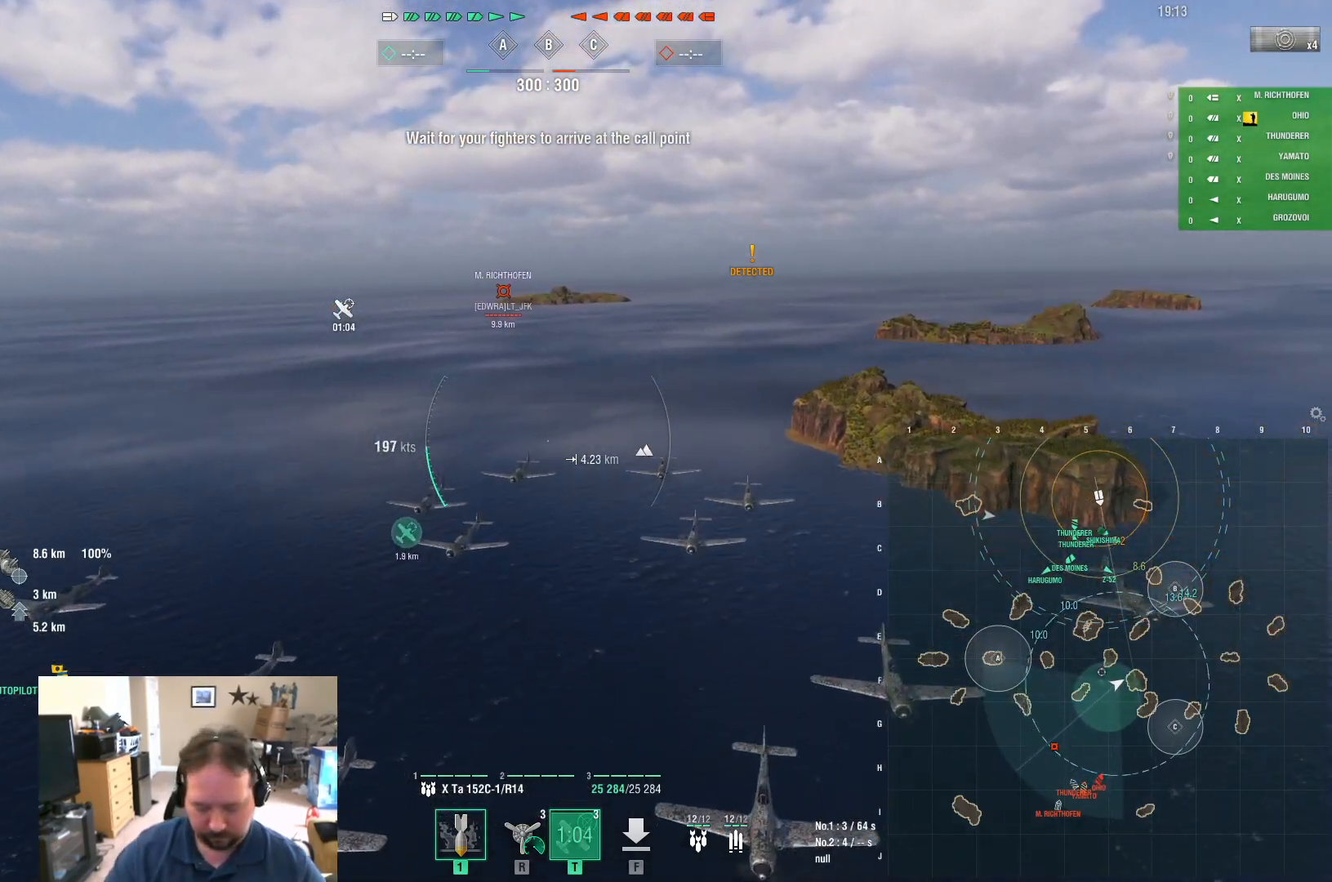
{"keys": ["space"], "mouse": [], "mouse_move": "still", "events": [[500, "space", "down"]]}
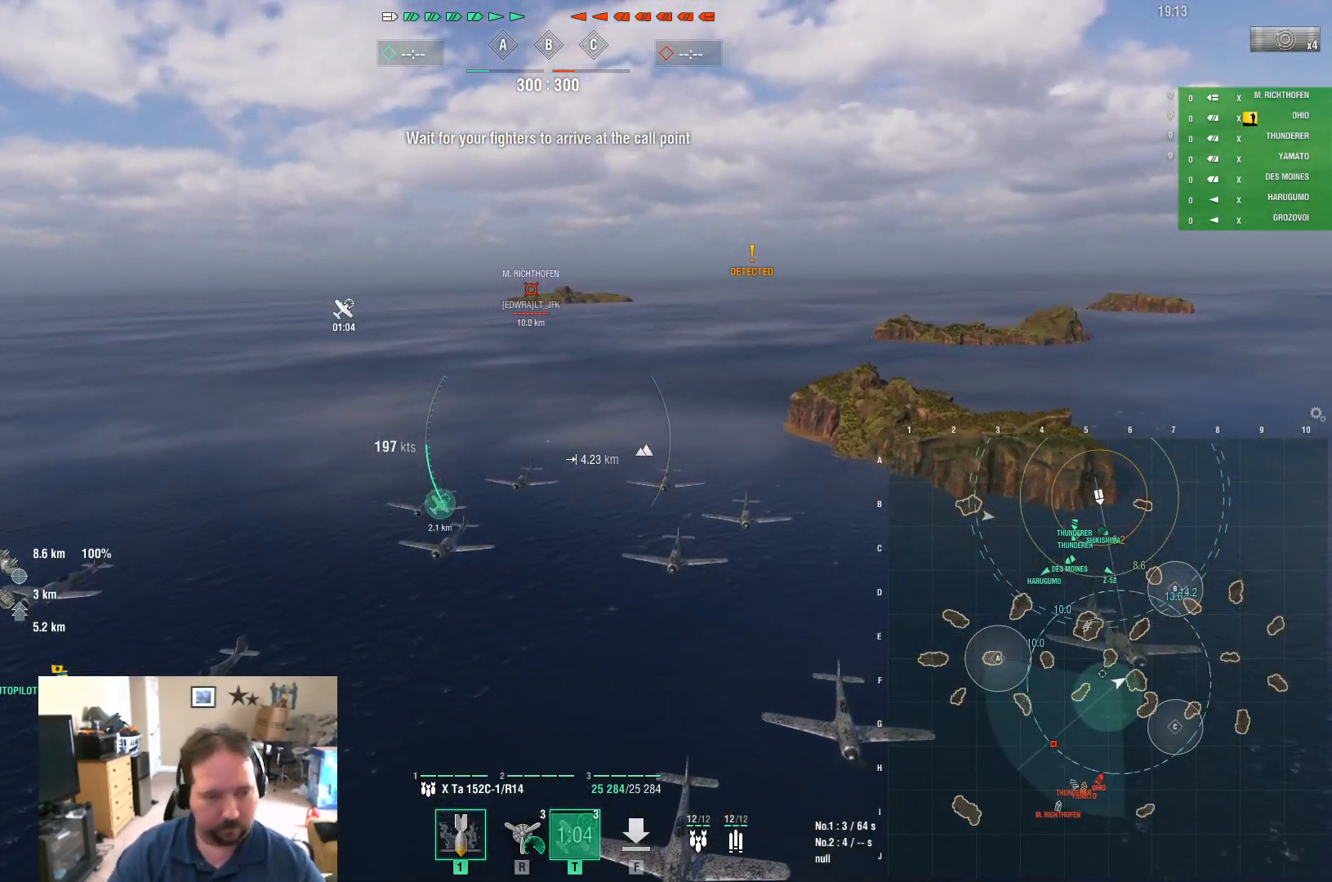
{"keys": [], "mouse": [], "mouse_move": "still", "events": [[100, "space", "up"]]}
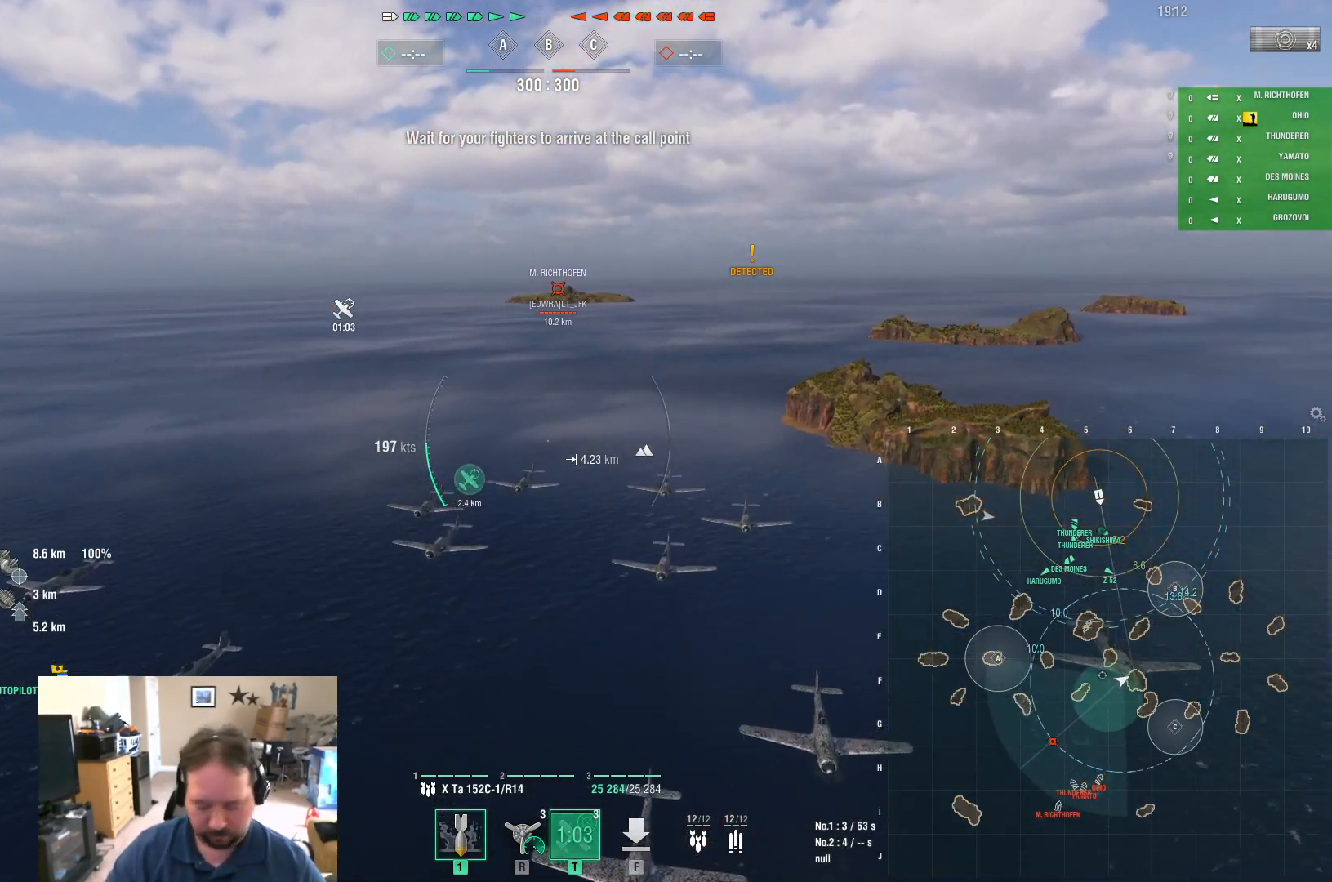
{"keys": [], "mouse": [], "mouse_move": "still", "events": [[400, "space", "down"], [484, "space", "up"]]}
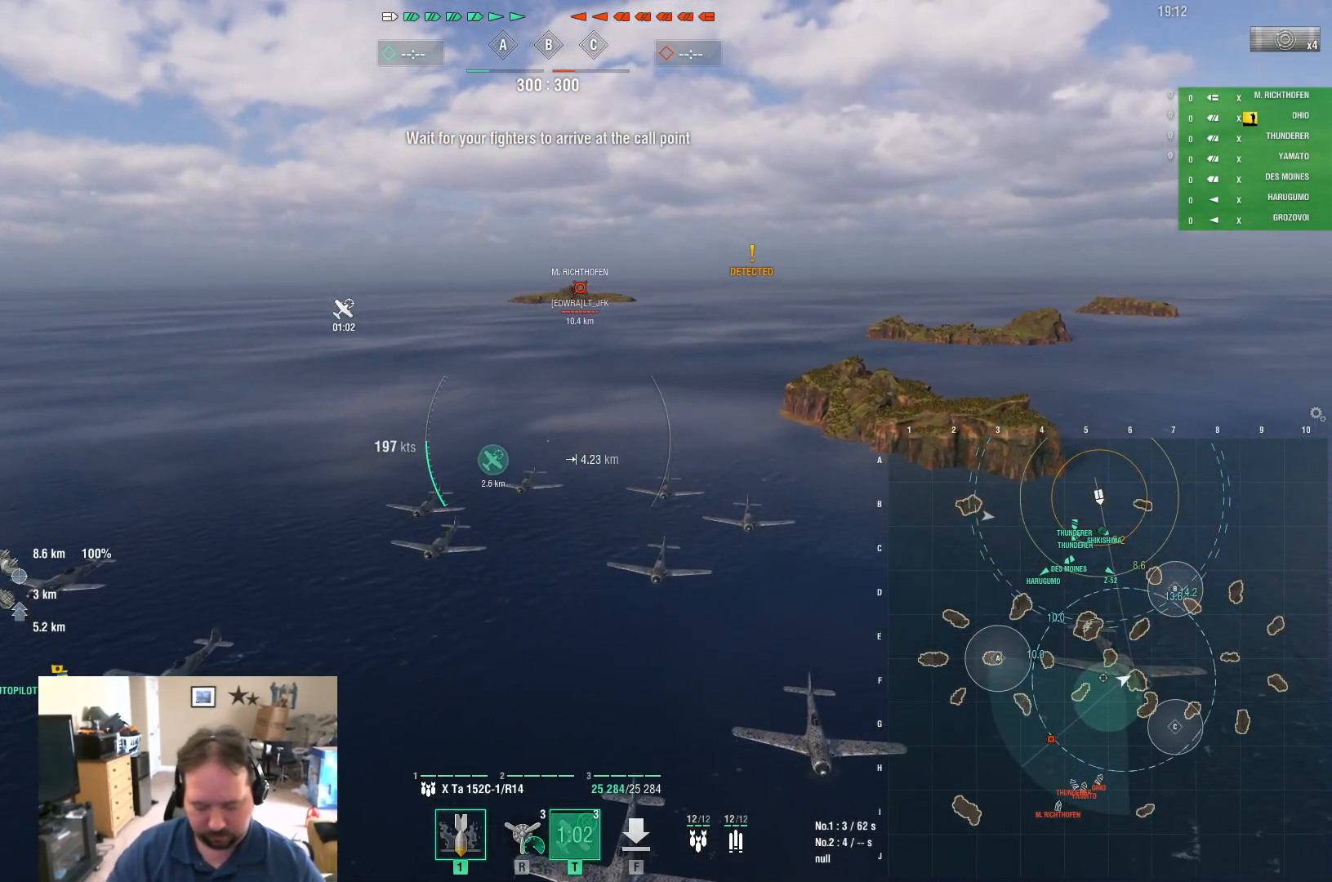
{"keys": [], "mouse": [], "mouse_move": "still", "events": [[84, "r", "down"], [167, "a", "down"], [167, "r", "up"], [267, "a", "up"], [317, "g", "down"], [417, "e", "down"], [417, "g", "up"], [451, "e", "up"]]}
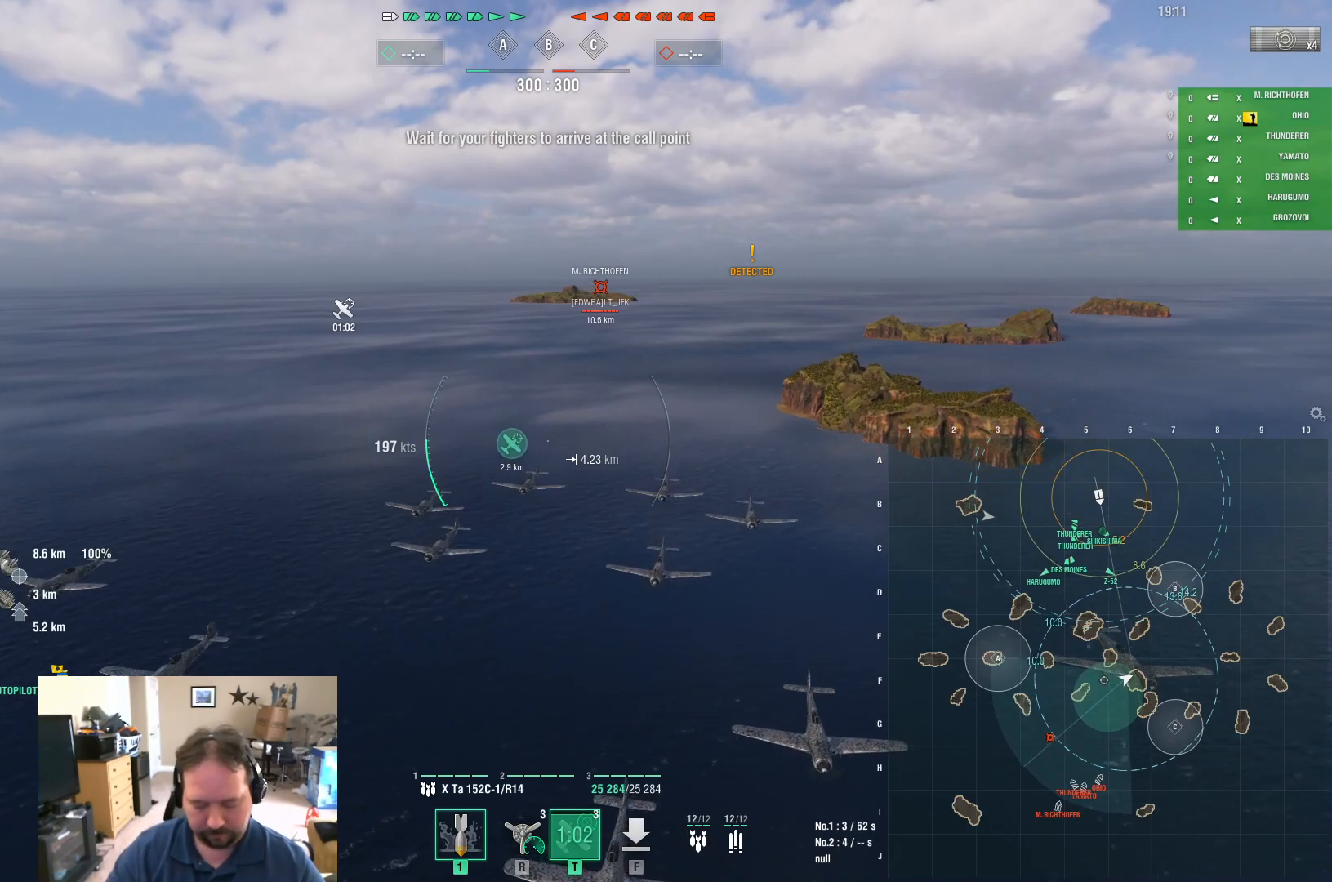
{"keys": [], "mouse": [], "mouse_move": "still", "events": [[50, "d", "down"], [150, "d", "up"], [150, "space", "down"], [183, "space", "up"]]}
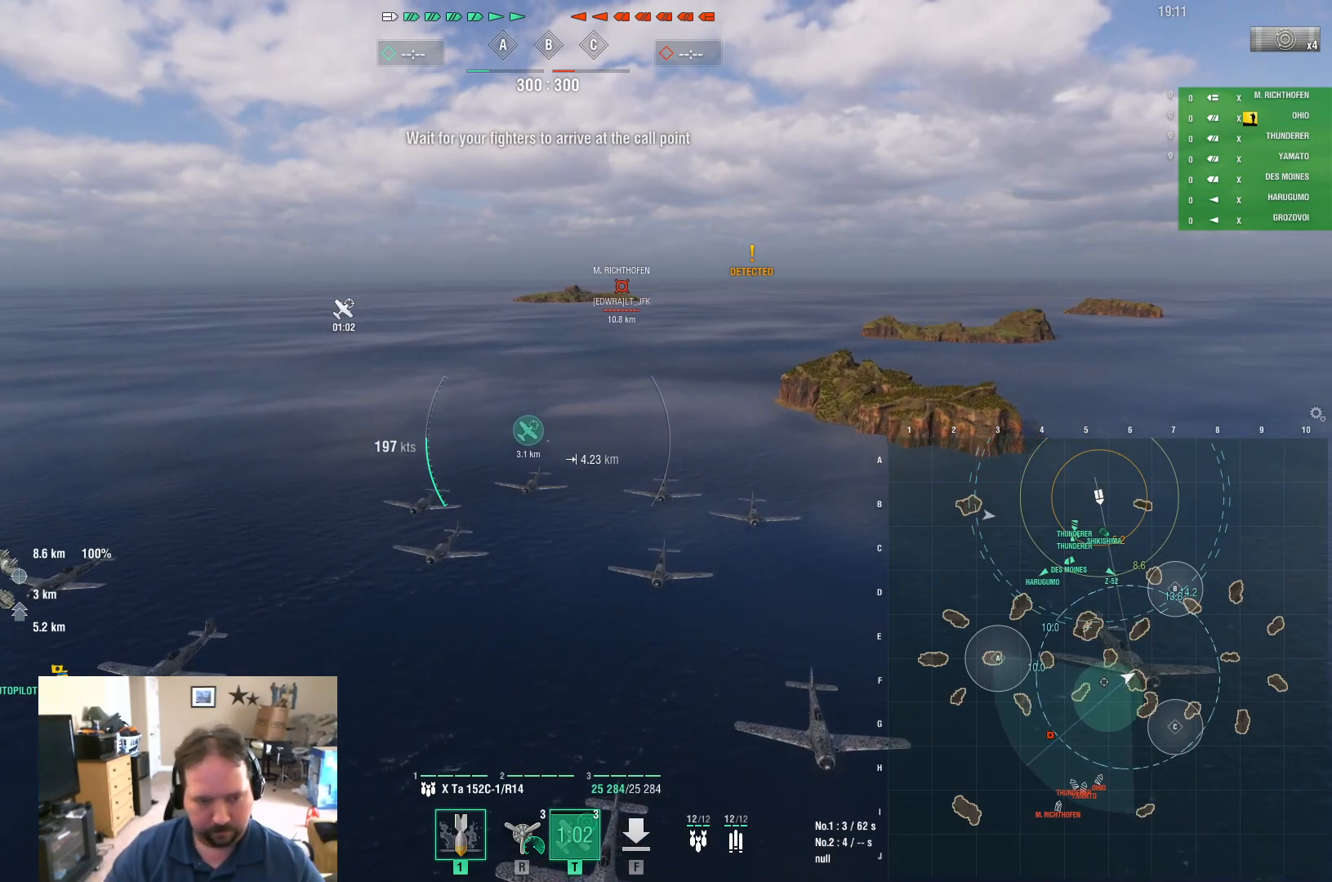
{"keys": [], "mouse": [], "mouse_move": "still", "events": [[200, "s", "down"], [251, "space", "down"], [301, "s", "up"], [384, "space", "up"]]}
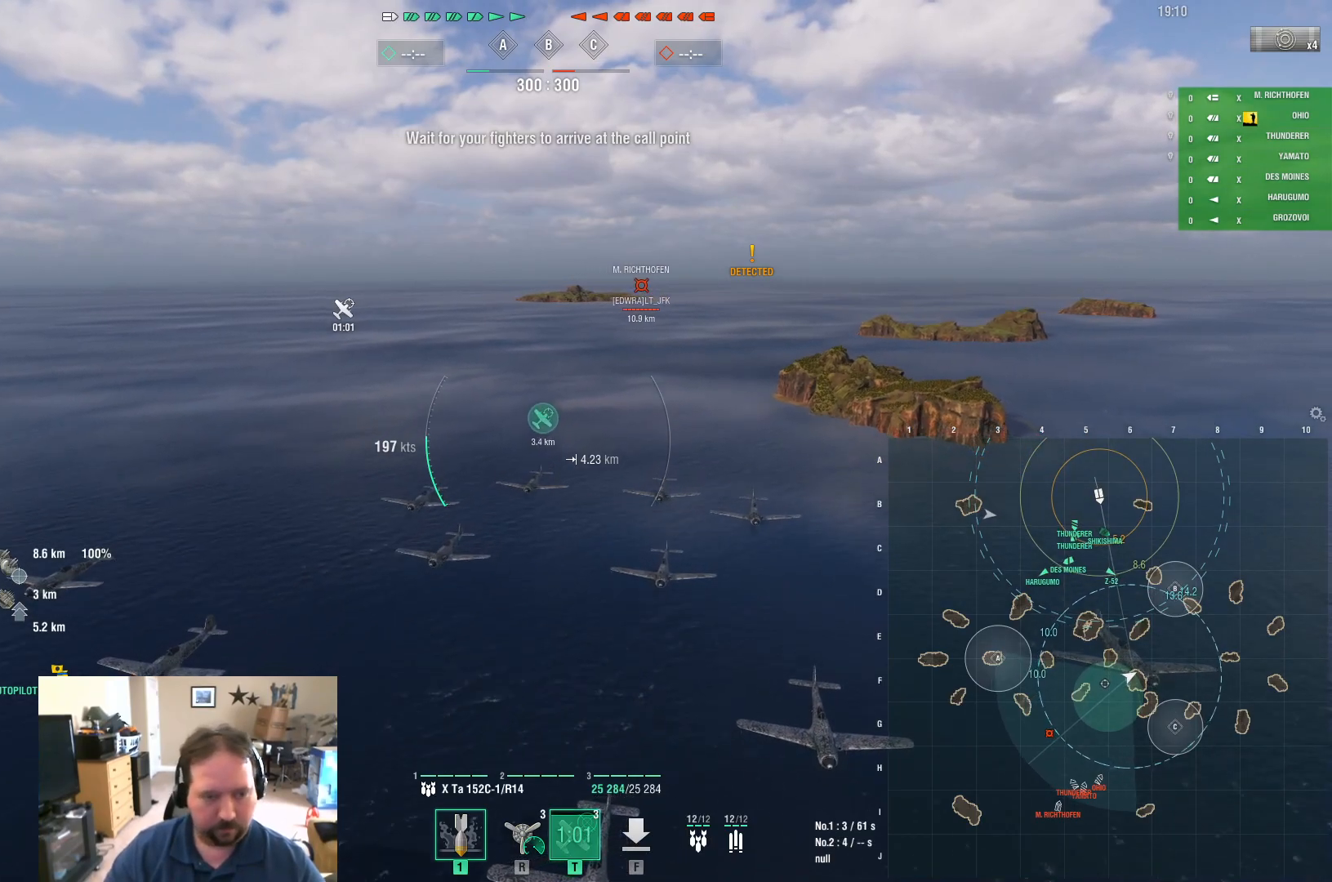
{"keys": [], "mouse": [], "mouse_move": "still", "events": [[367, "space", "down"], [450, "space", "up"]]}
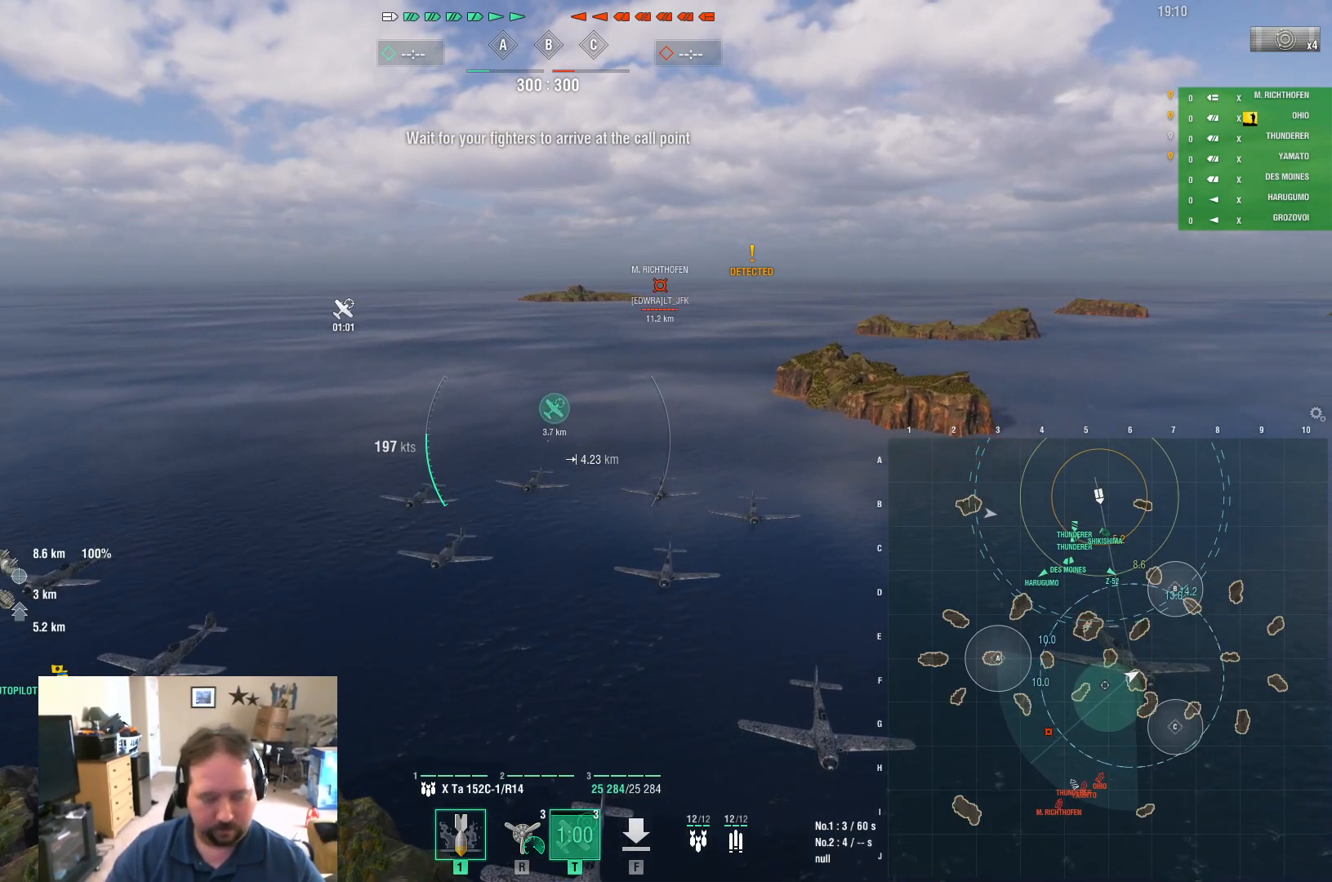
{"keys": [], "mouse": [], "mouse_move": "still", "events": []}